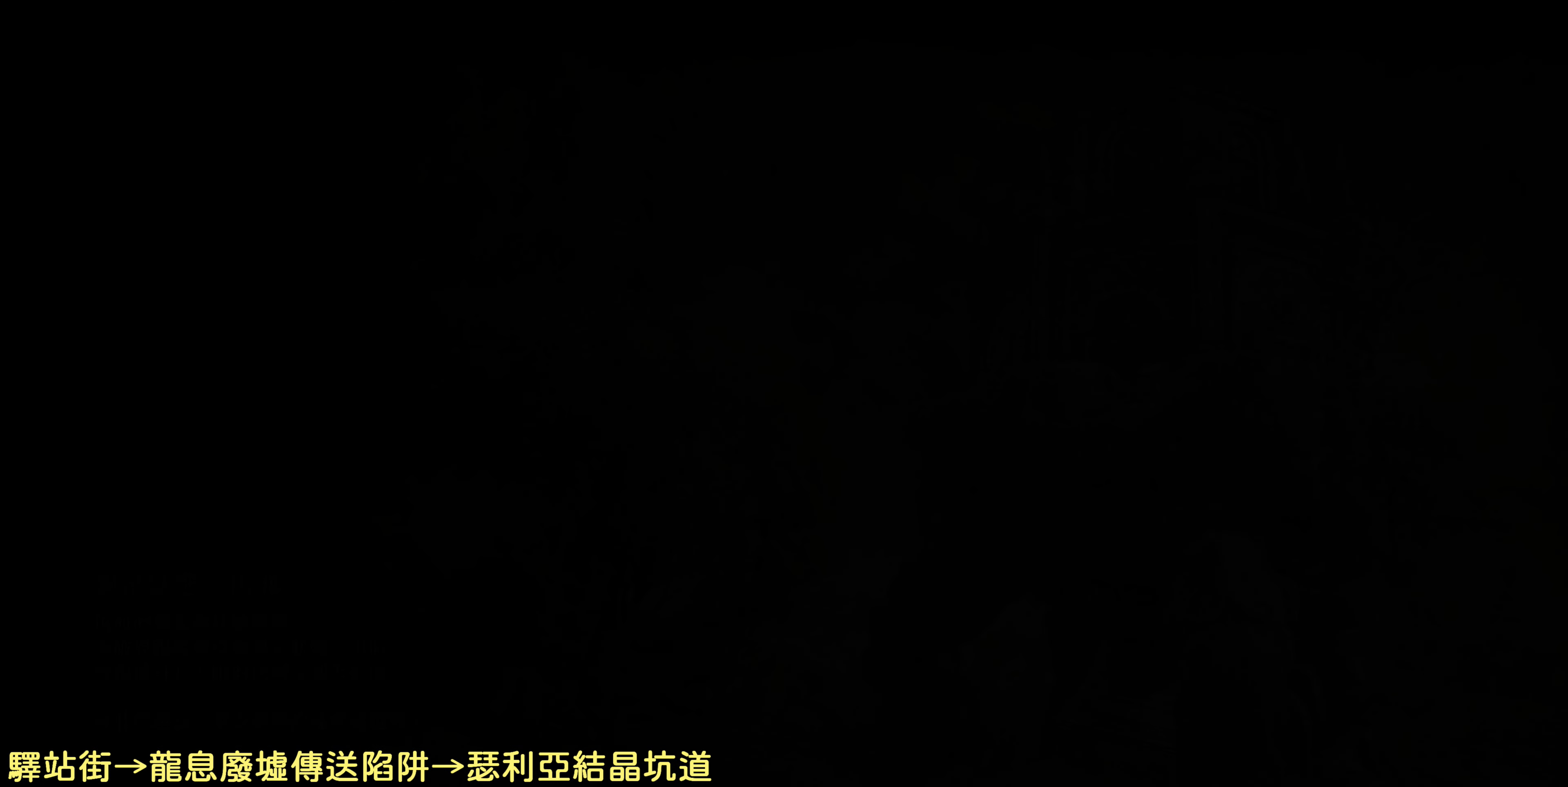
Gameplay with a controller (PlayStation layout); each line is a JSON object with the inputs held at the frame after it. "events" lists button and stick changes between this image and that frame as [ms after this image, input, new state], when the widget could be followed in between.
{"buttons": [], "left_stick": "center", "right_stick": "center", "events": []}
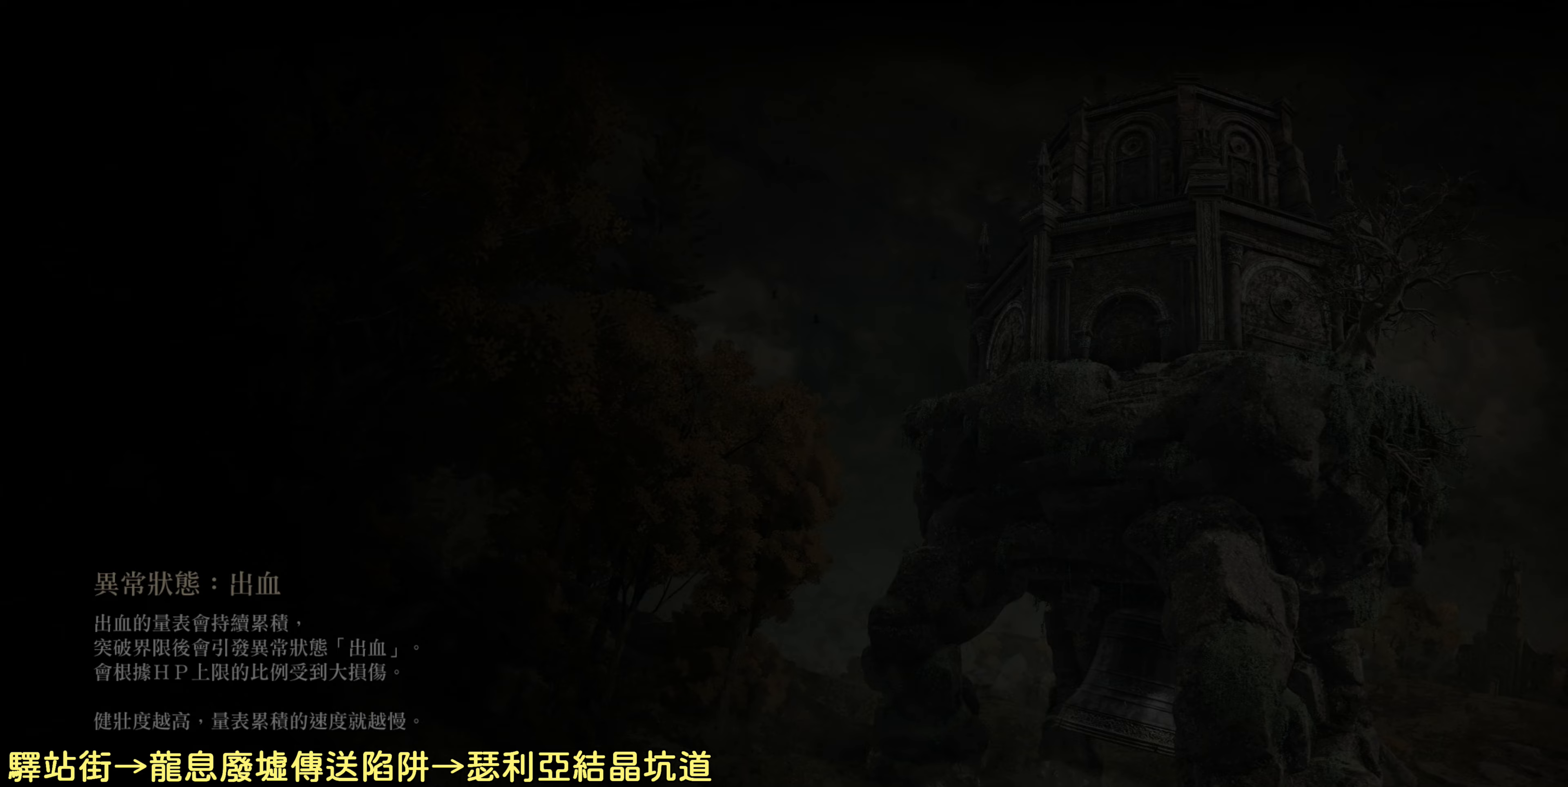
{"buttons": [], "left_stick": "center", "right_stick": "center", "events": []}
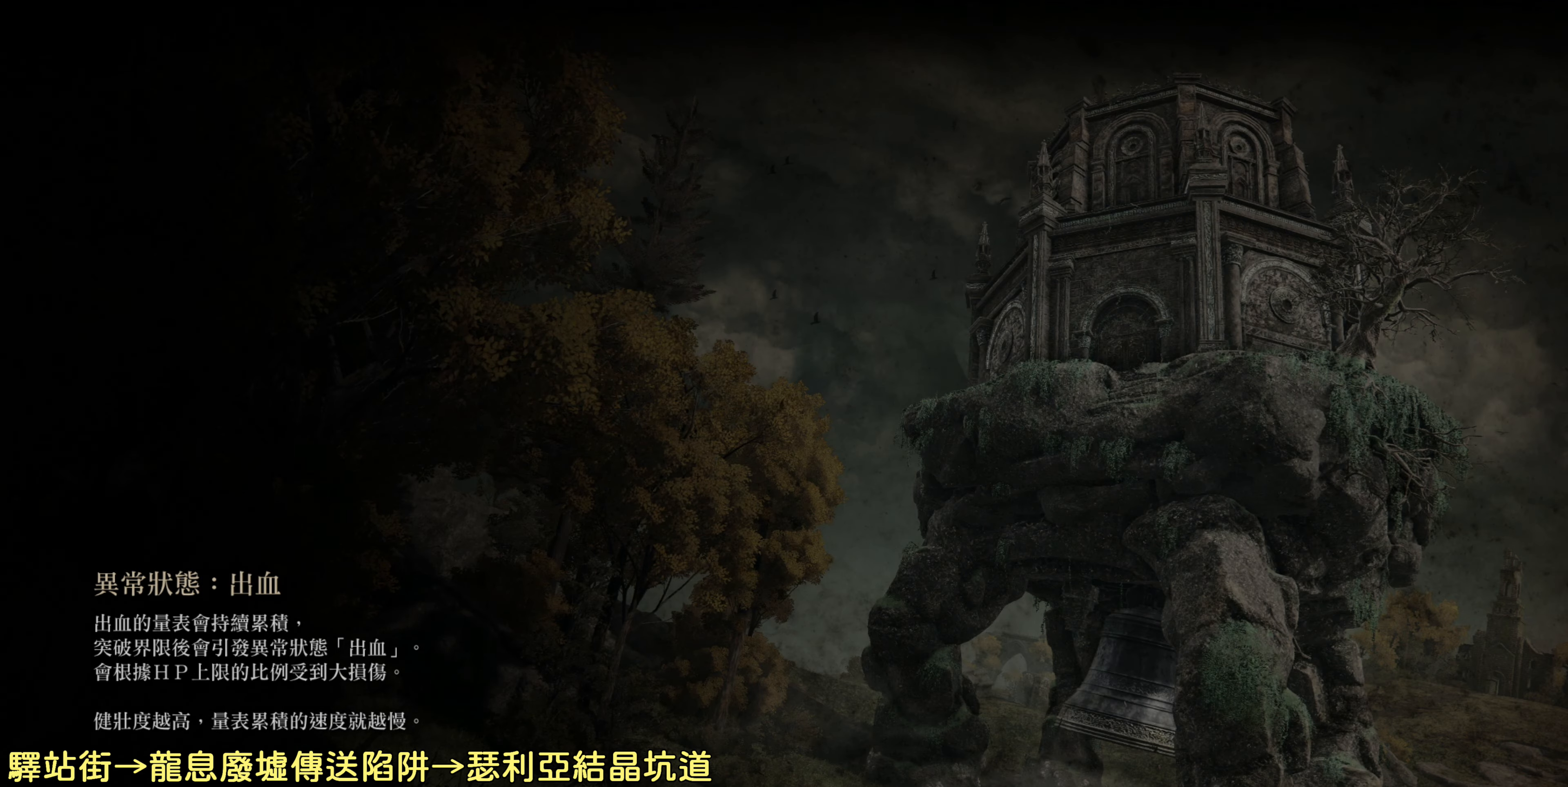
{"buttons": [], "left_stick": "center", "right_stick": "center", "events": []}
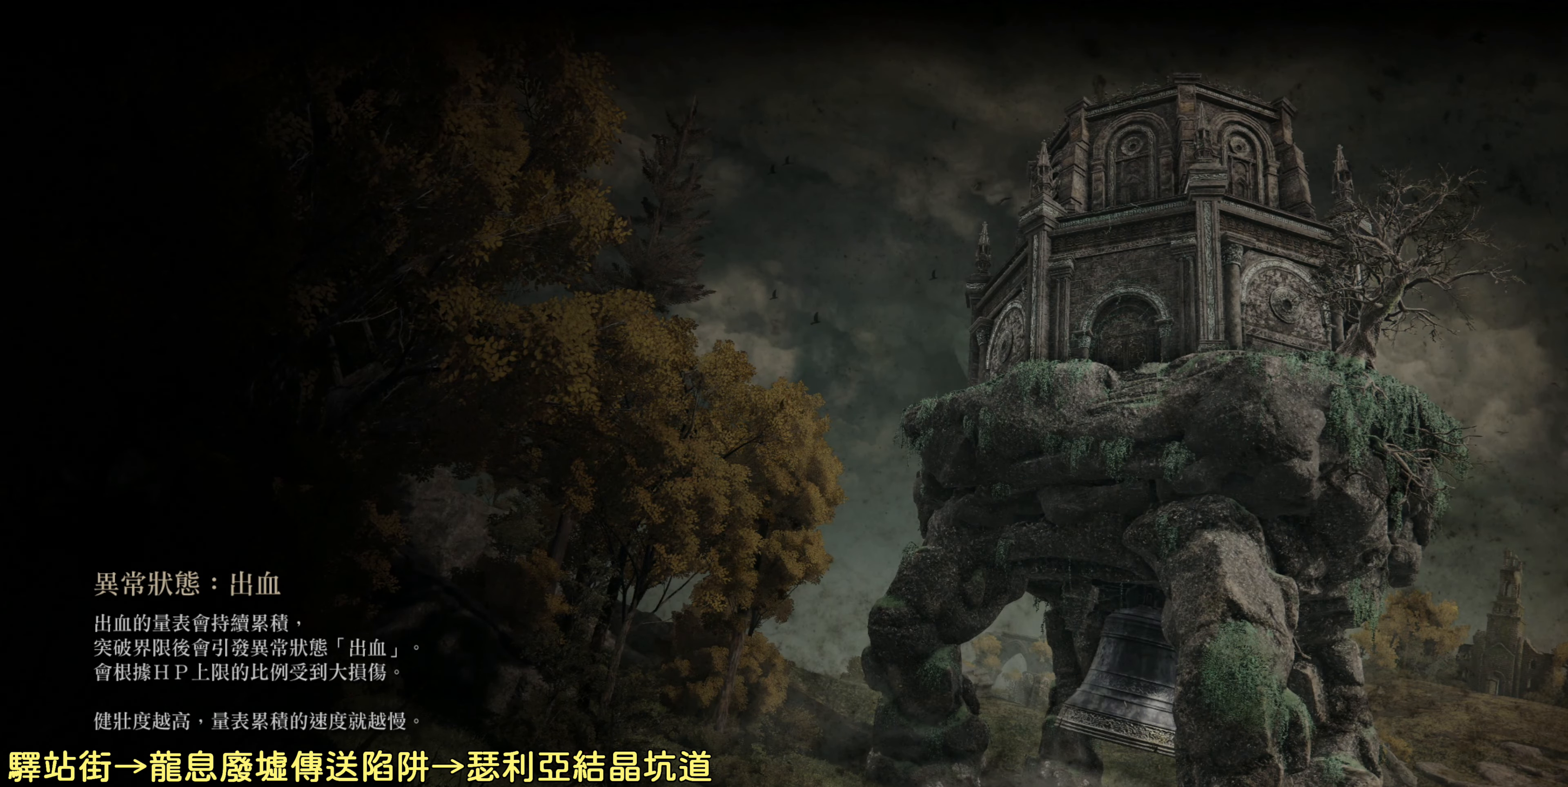
{"buttons": [], "left_stick": "center", "right_stick": "center", "events": []}
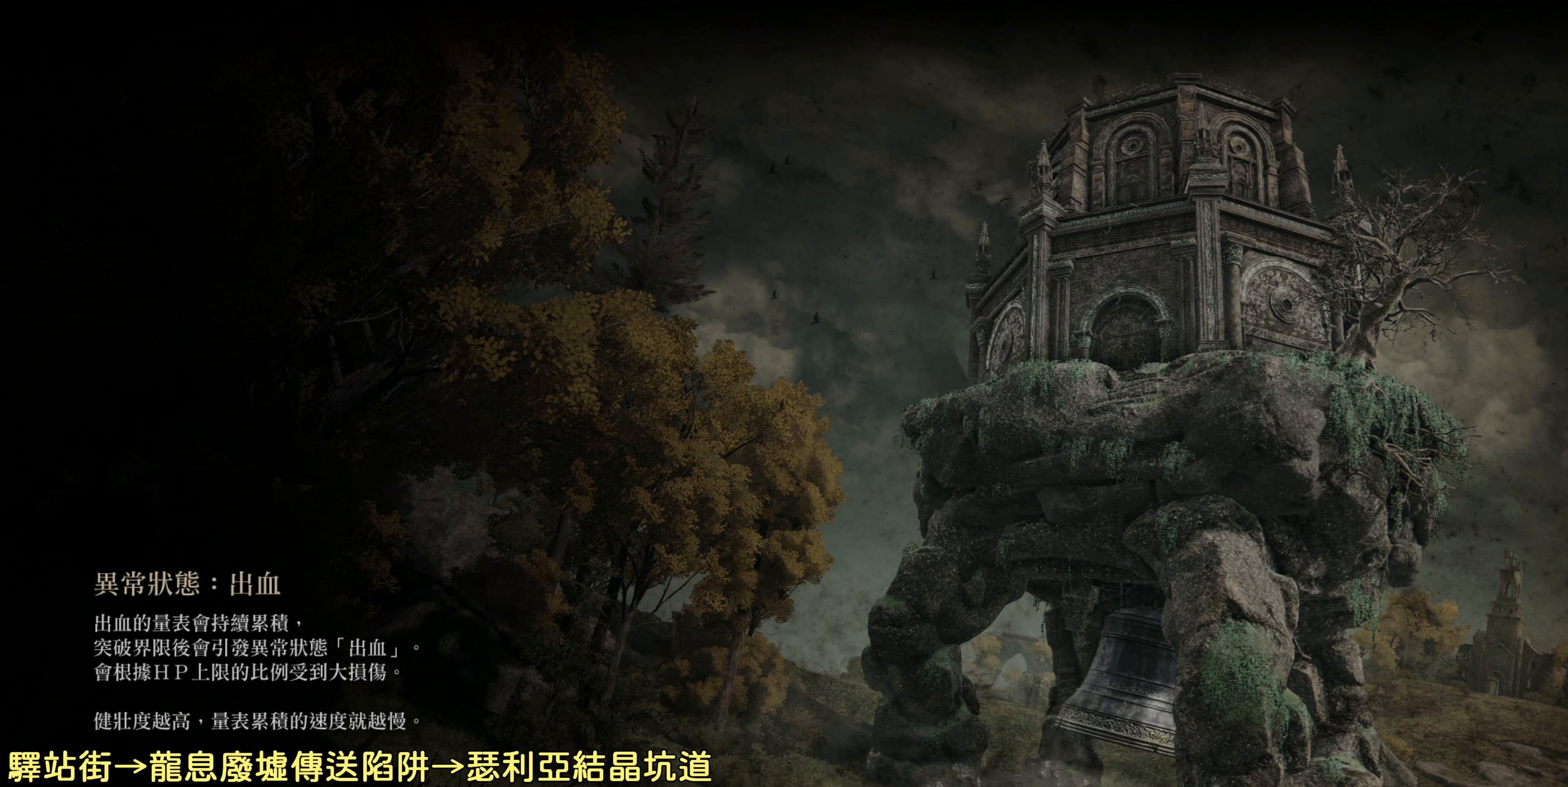
{"buttons": [], "left_stick": "center", "right_stick": "center", "events": []}
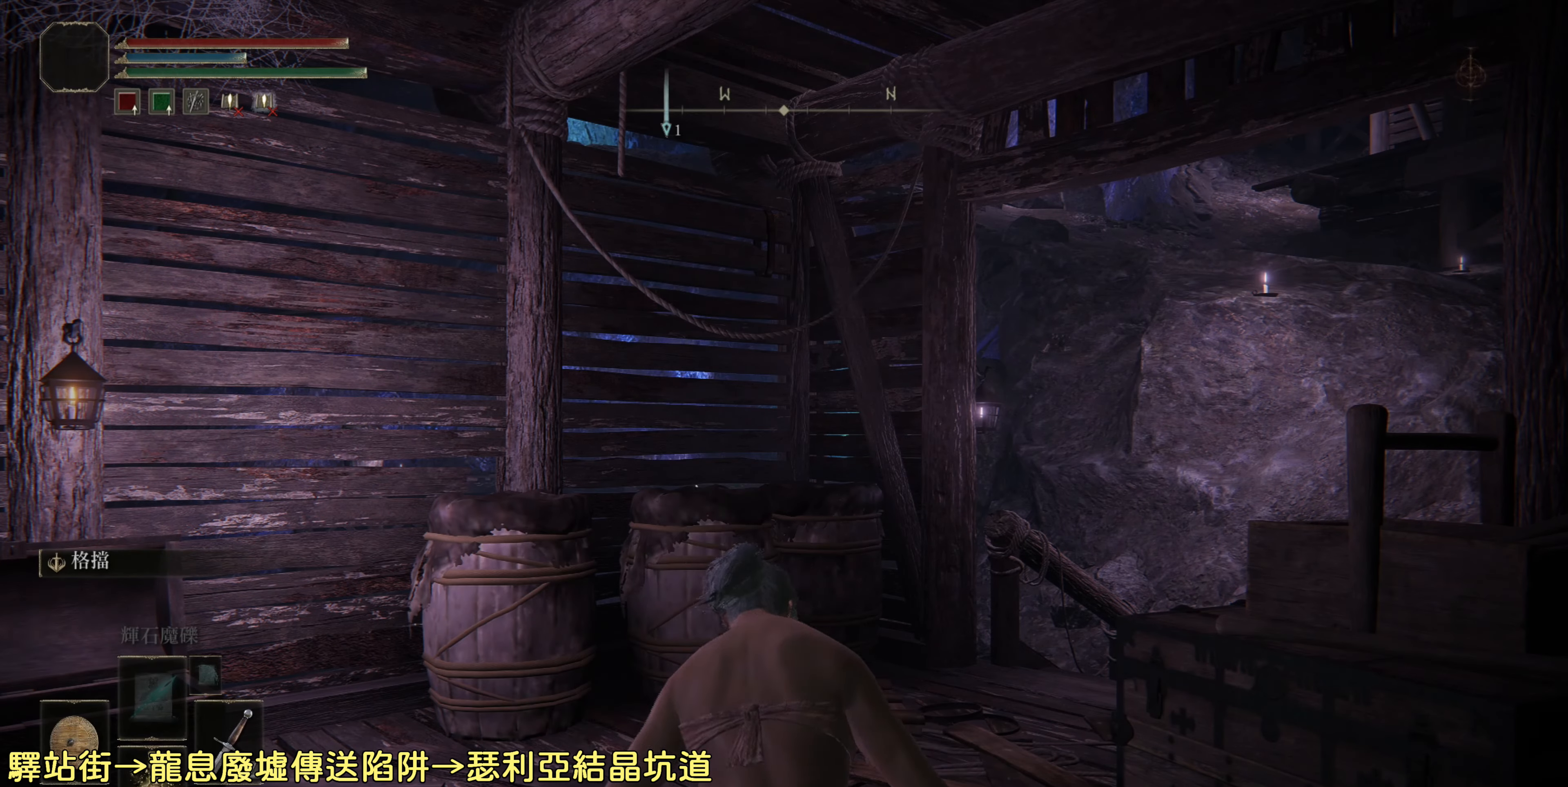
{"buttons": [], "left_stick": "center", "right_stick": "center", "events": []}
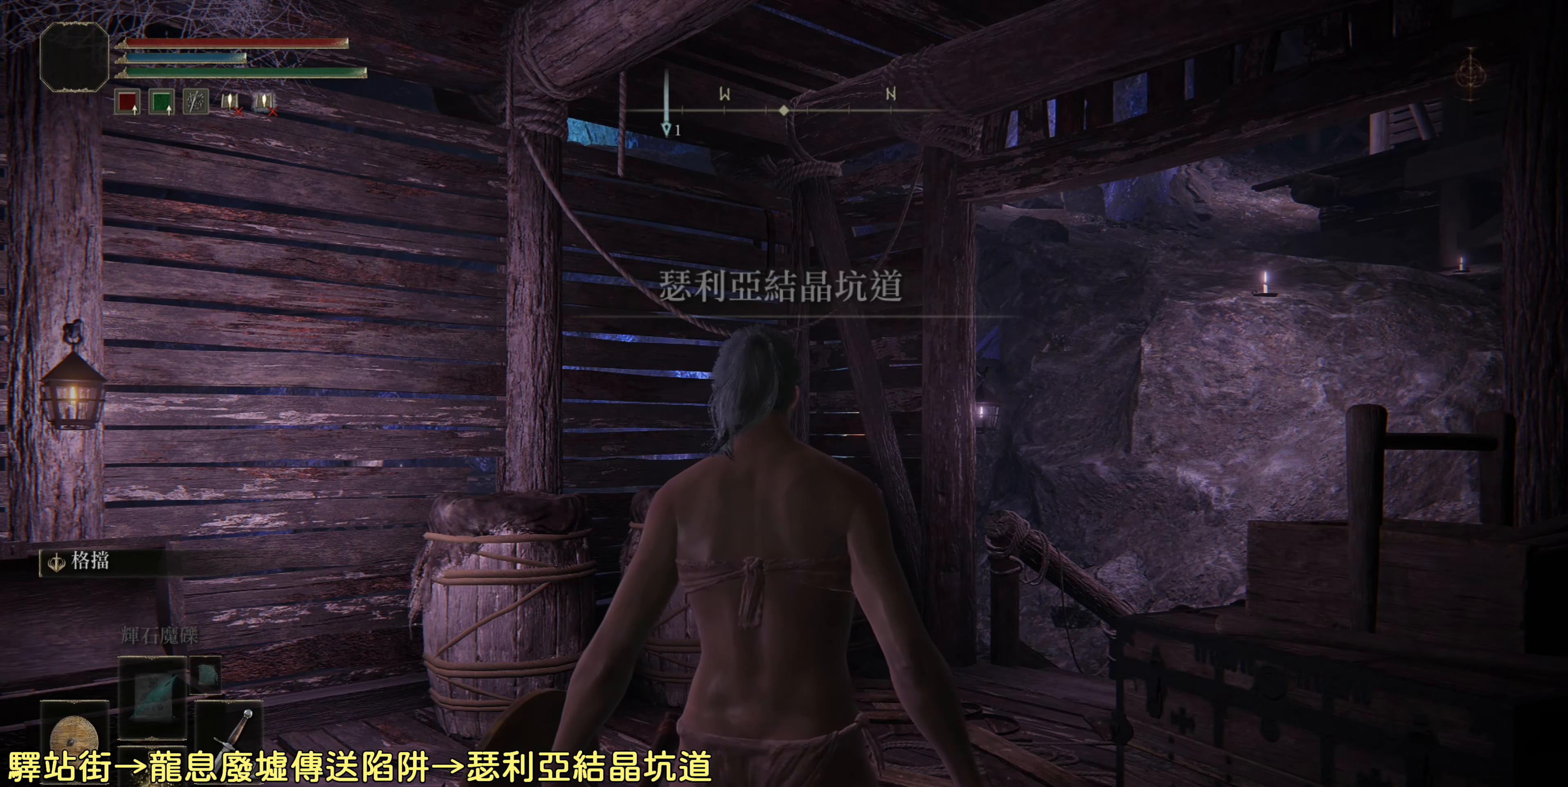
{"buttons": [], "left_stick": "center", "right_stick": "down-left", "events": [[367, "right_stick", "down-left"]]}
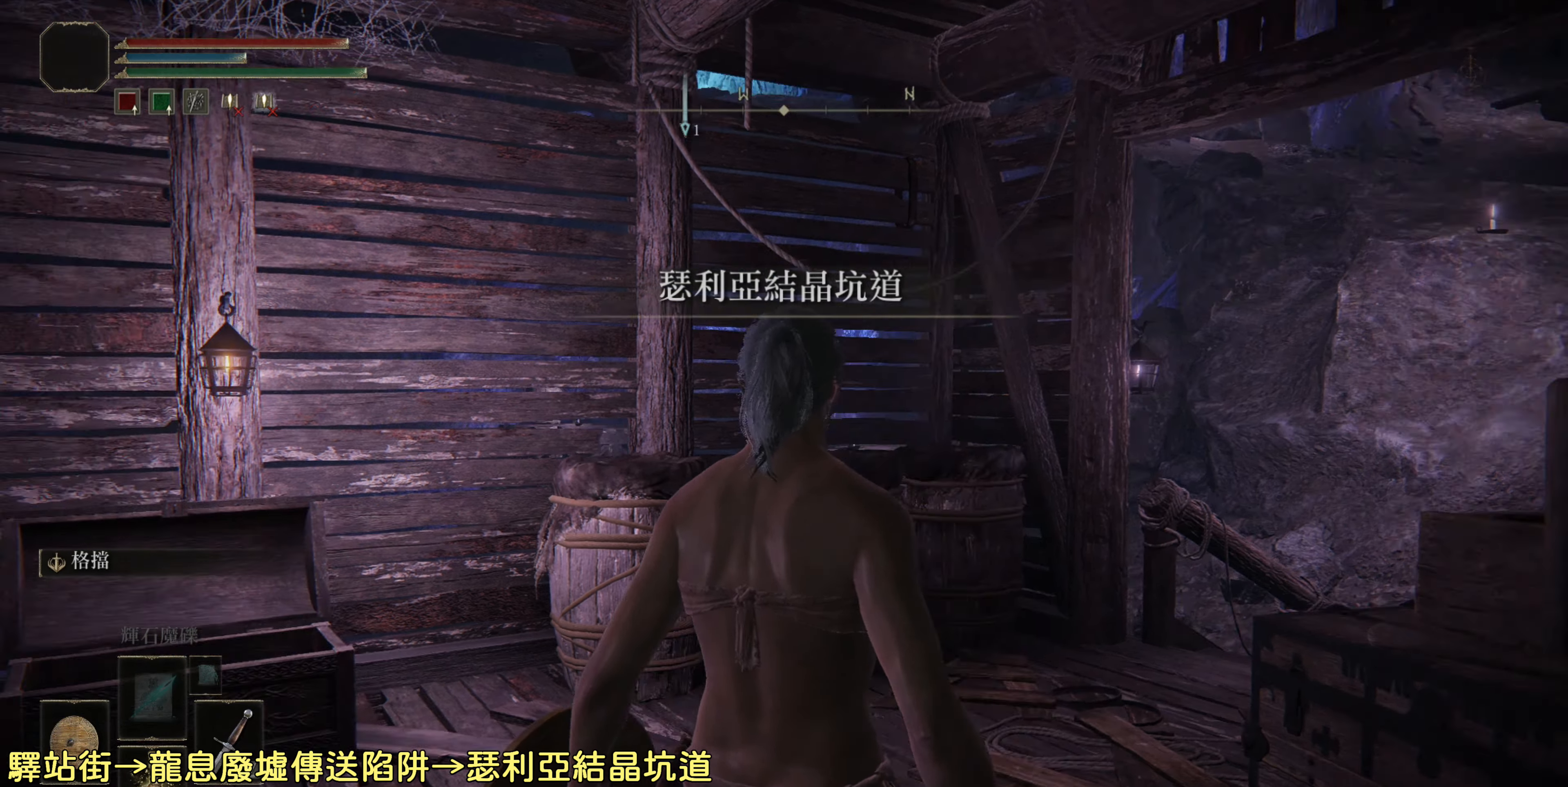
{"buttons": [], "left_stick": "up-left", "right_stick": "center", "events": [[133, "right_stick", "center"], [433, "left_stick", "up-left"]]}
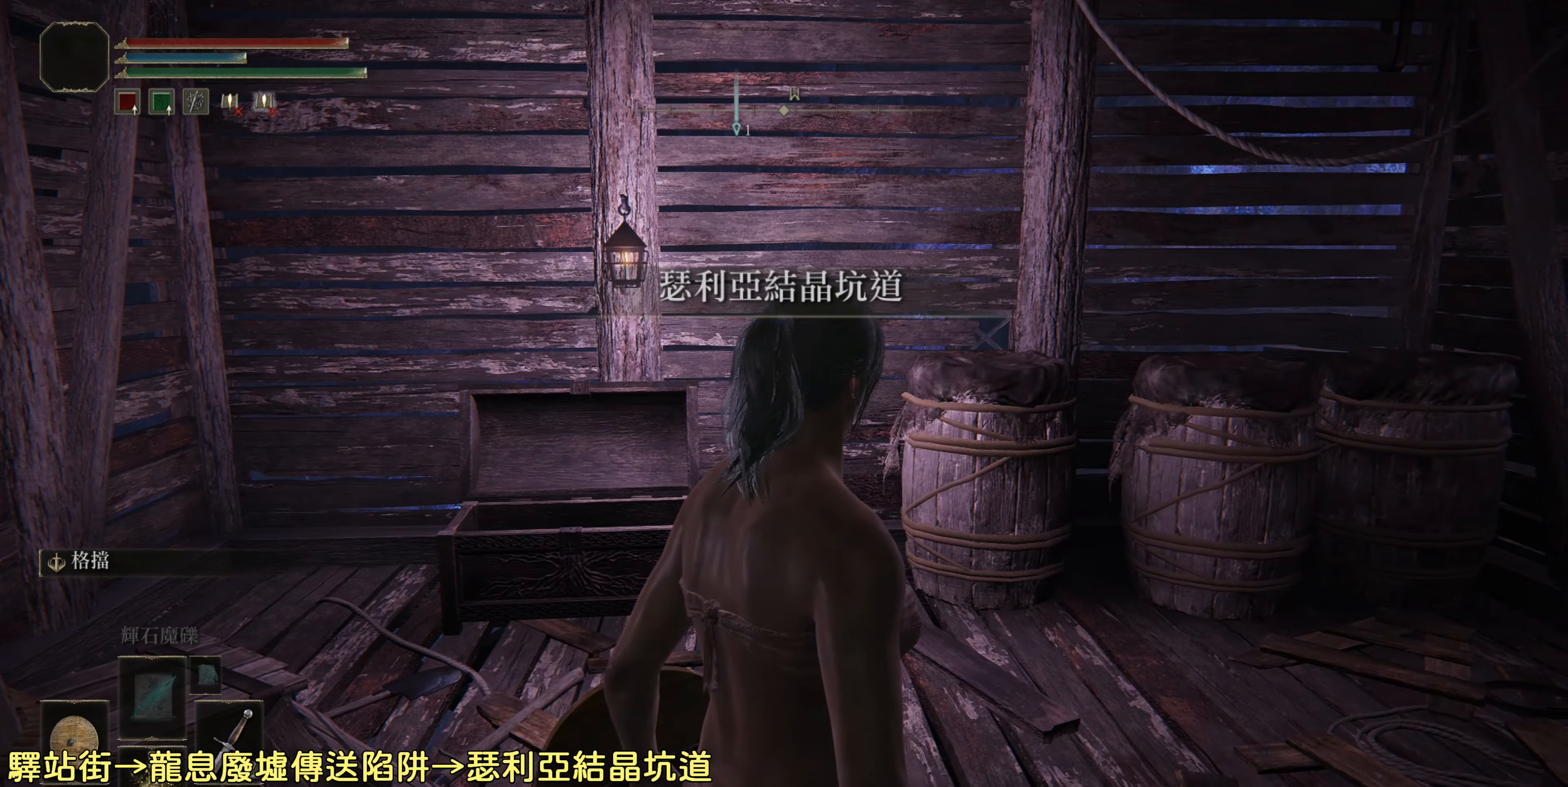
{"buttons": [], "left_stick": "up-left", "right_stick": "right", "events": [[83, "right_stick", "right"]]}
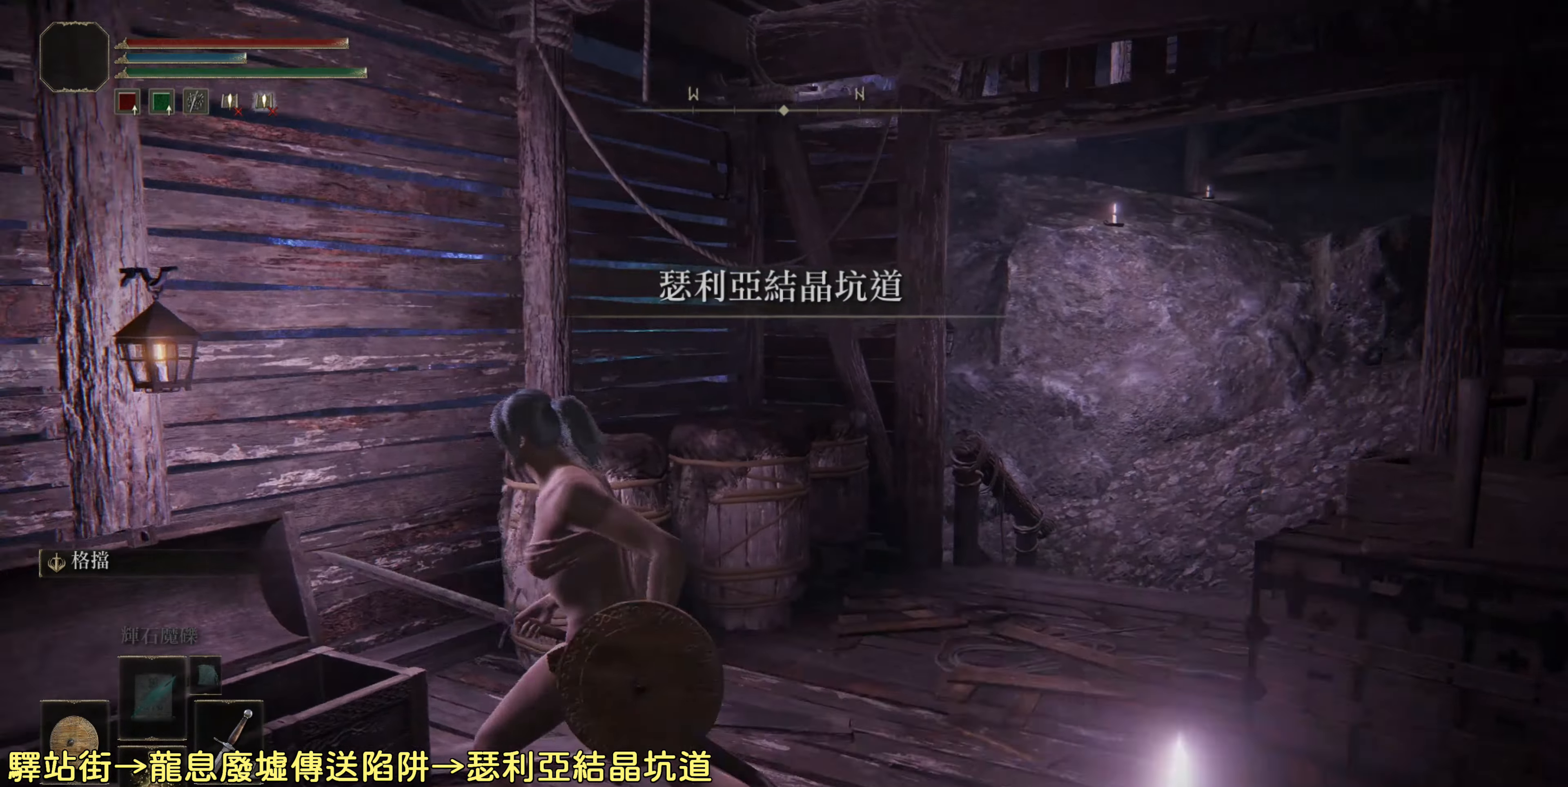
{"buttons": [], "left_stick": "center", "right_stick": "center", "events": [[33, "left_stick", "center"], [50, "right_stick", "center"], [183, "right_stick", "right"], [283, "left_stick", "up"], [417, "right_stick", "center"], [500, "left_stick", "center"]]}
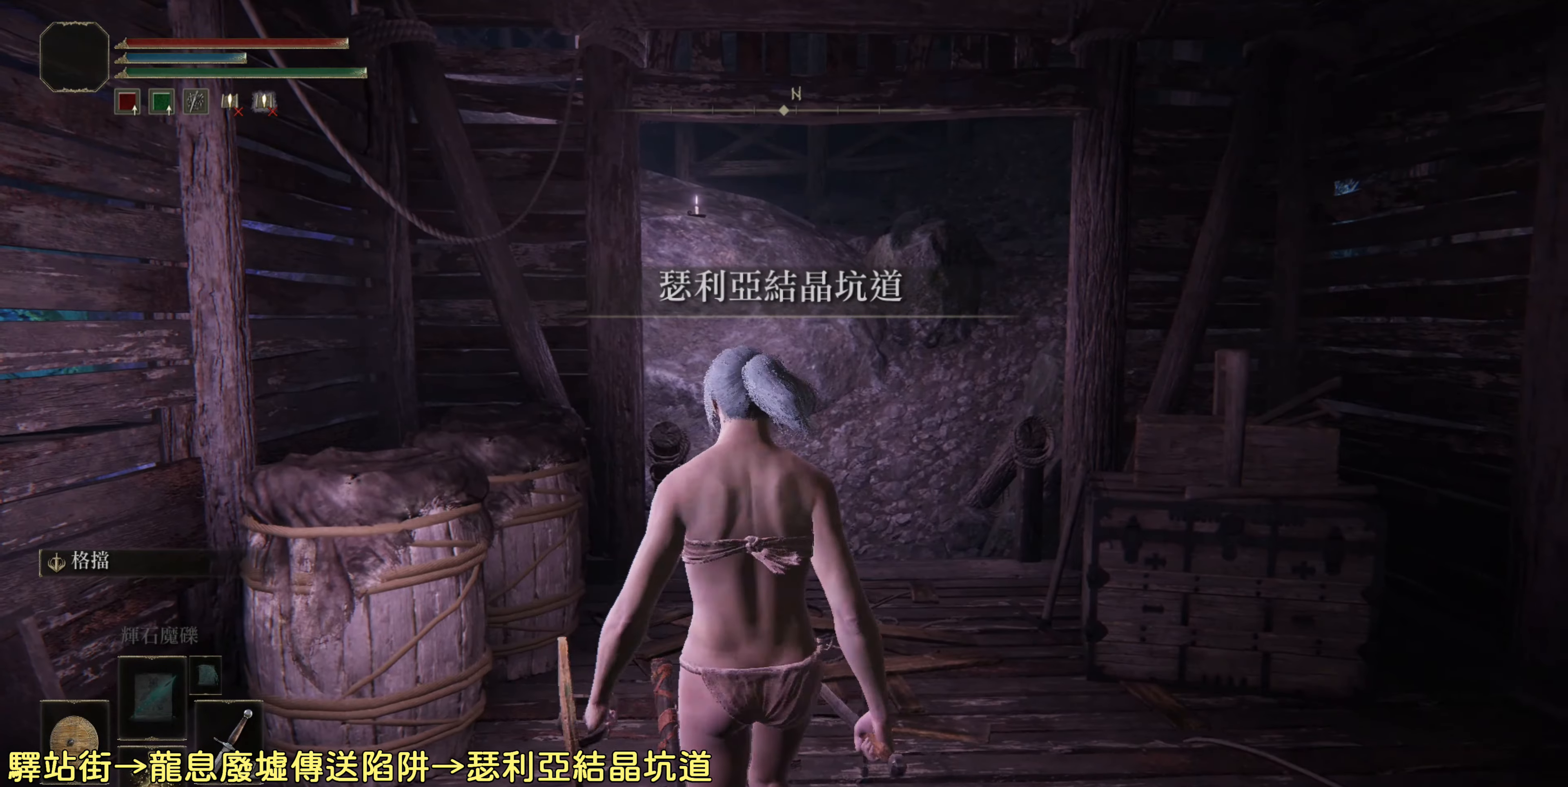
{"buttons": ["CIRCLE"], "left_stick": "up", "right_stick": "center", "events": [[283, "left_stick", "up"], [417, "CIRCLE", "down"]]}
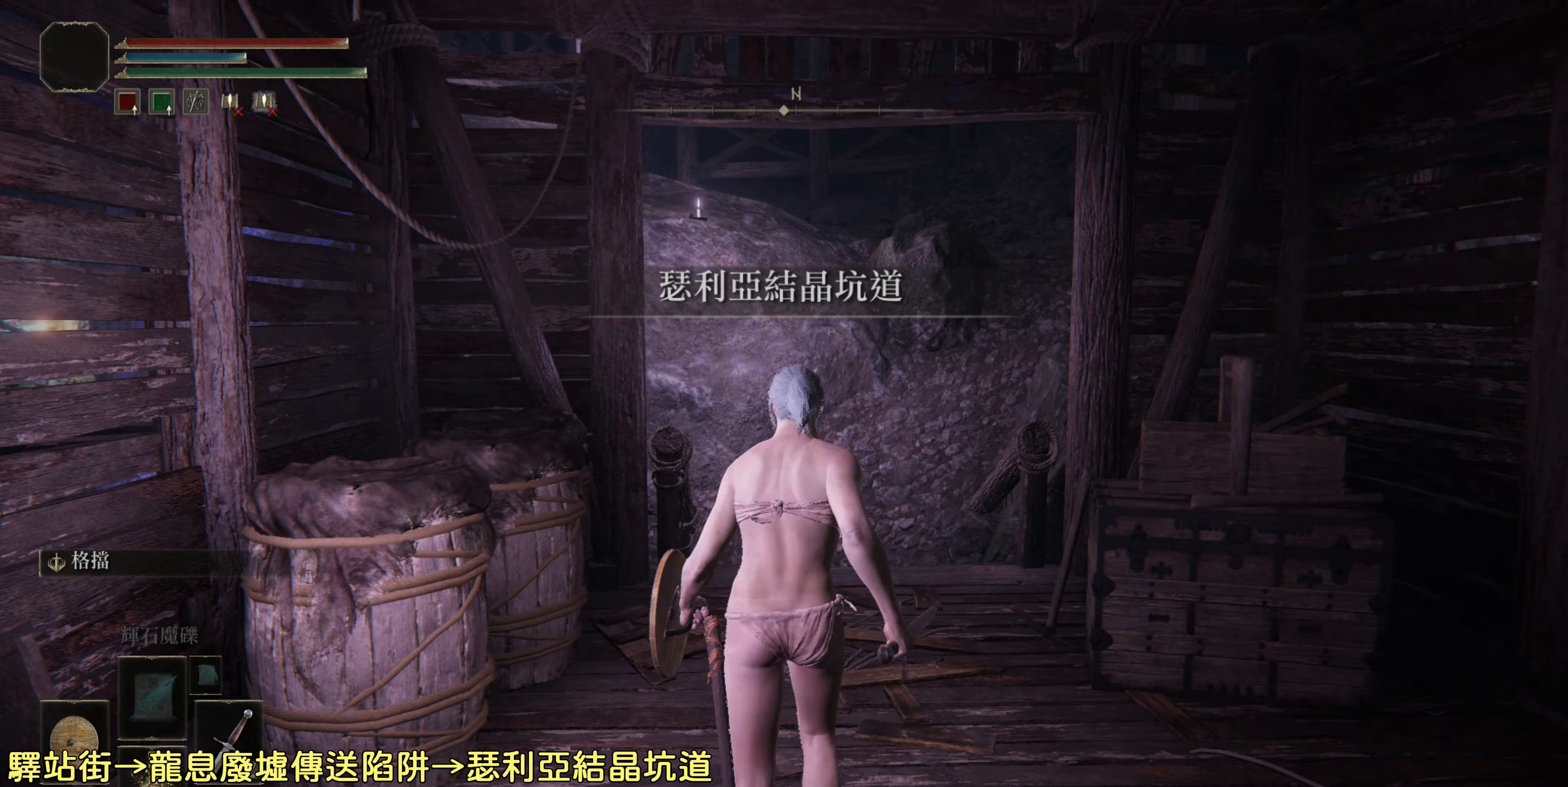
{"buttons": ["CIRCLE"], "left_stick": "up", "right_stick": "center", "events": []}
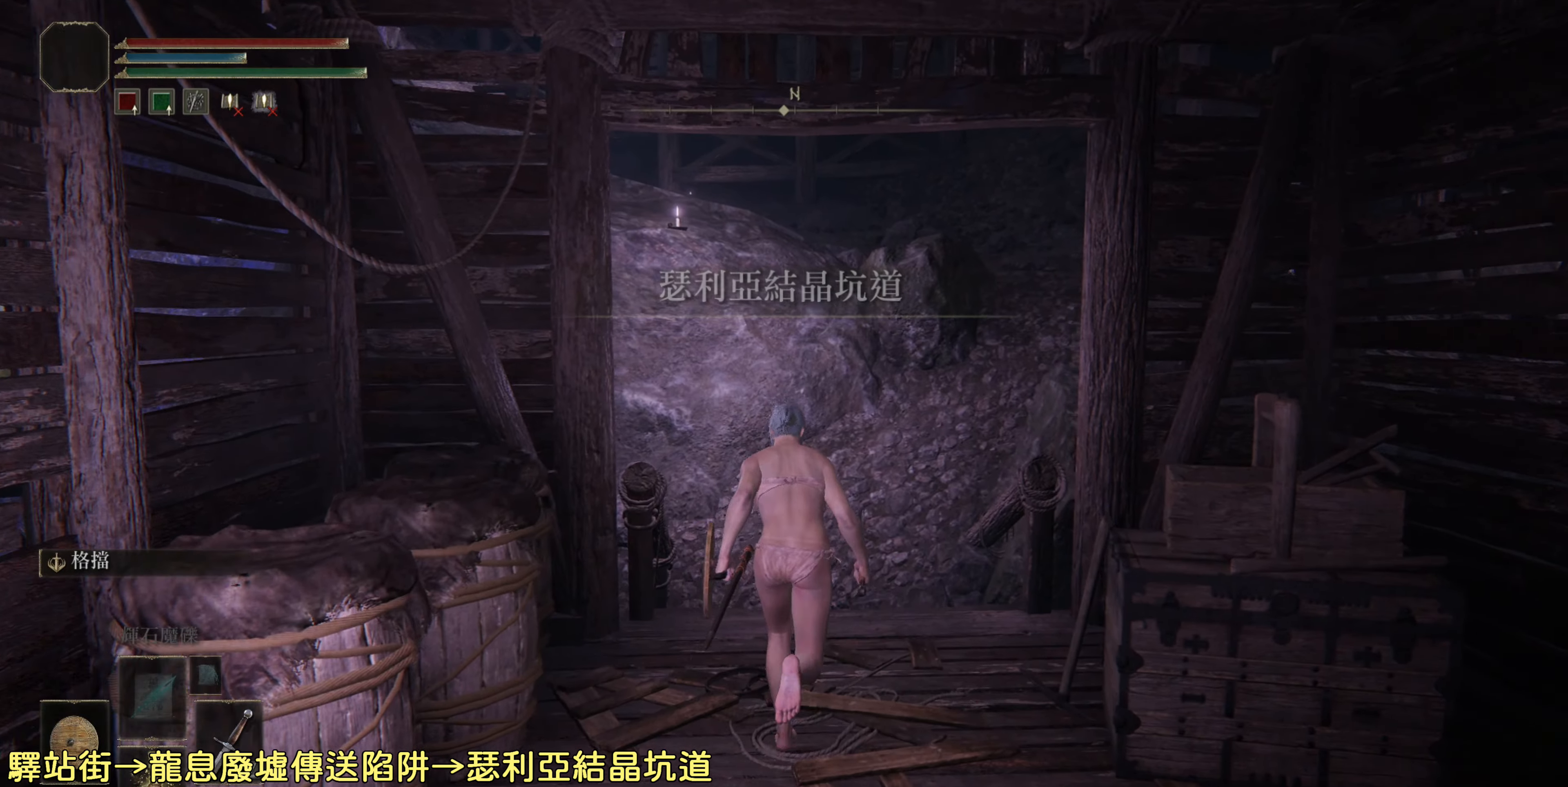
{"buttons": [], "left_stick": "up", "right_stick": "down-right", "events": [[183, "CIRCLE", "up"], [400, "right_stick", "down-right"]]}
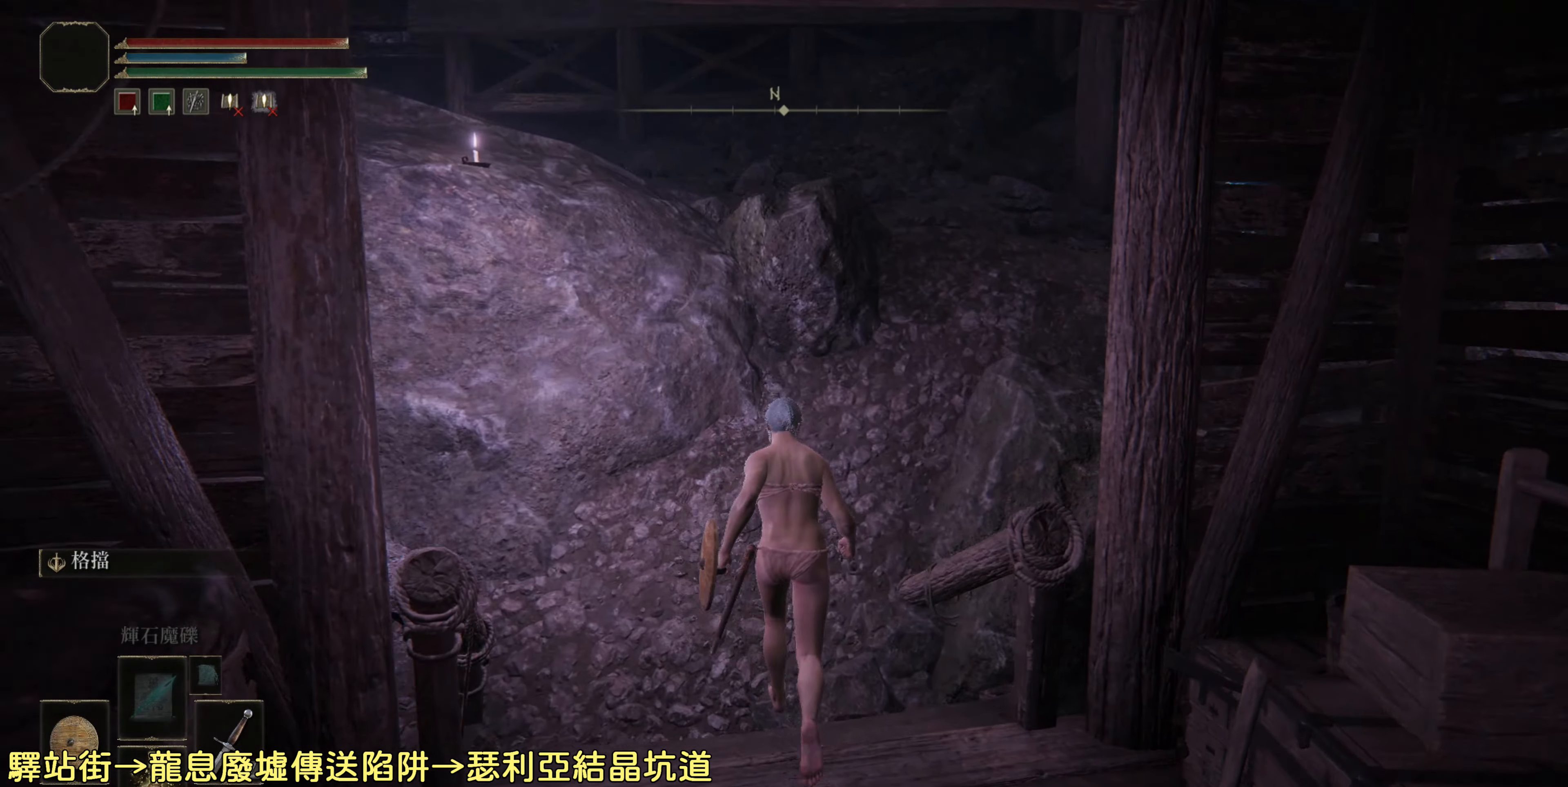
{"buttons": [], "left_stick": "up", "right_stick": "up-right", "events": [[183, "right_stick", "center"], [433, "right_stick", "right"], [483, "right_stick", "up-right"]]}
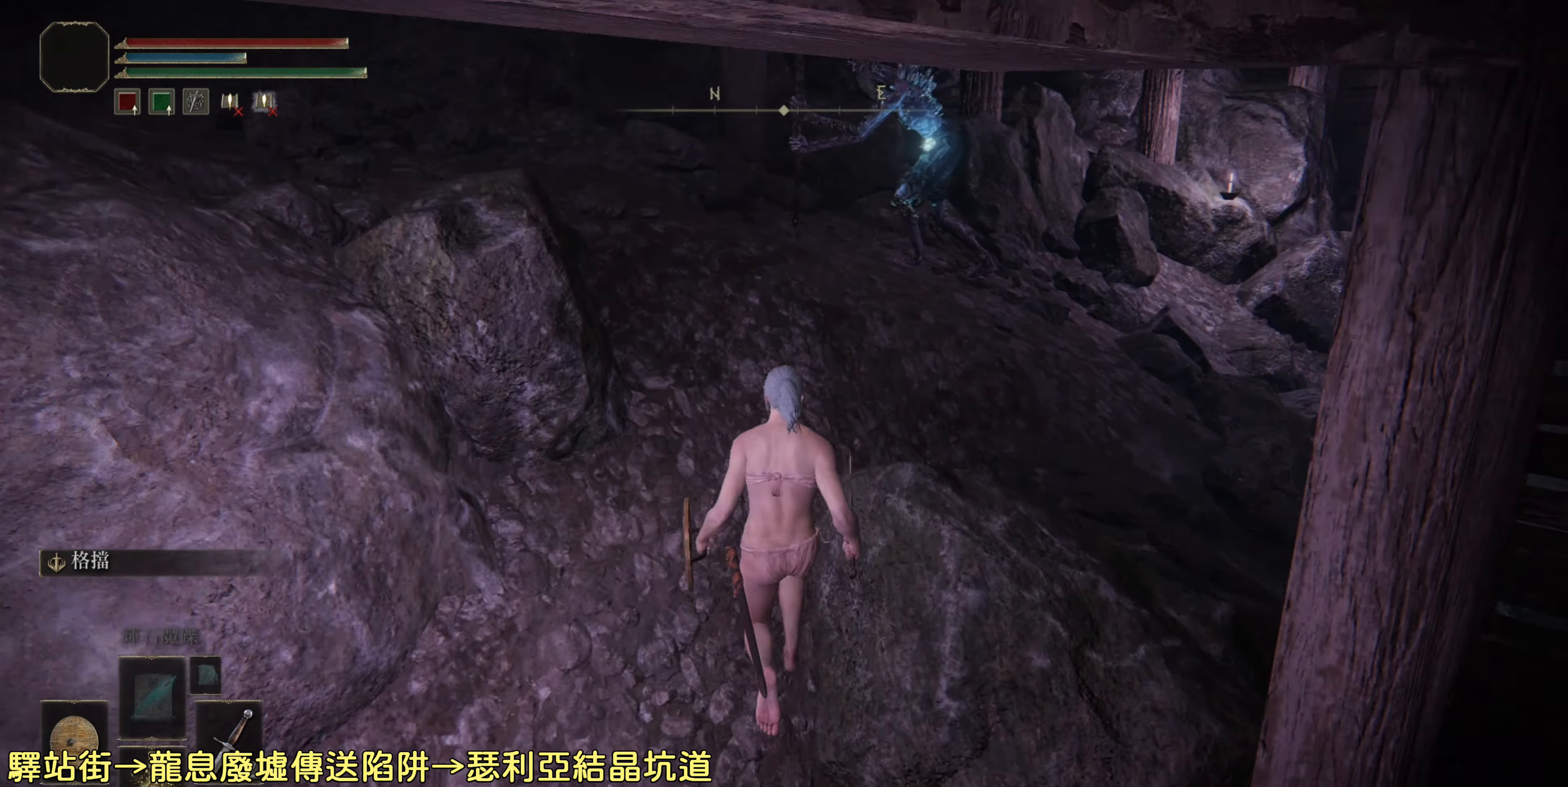
{"buttons": ["CIRCLE"], "left_stick": "up-right", "right_stick": "center", "events": [[217, "right_stick", "center"], [267, "left_stick", "up-right"], [350, "CIRCLE", "down"]]}
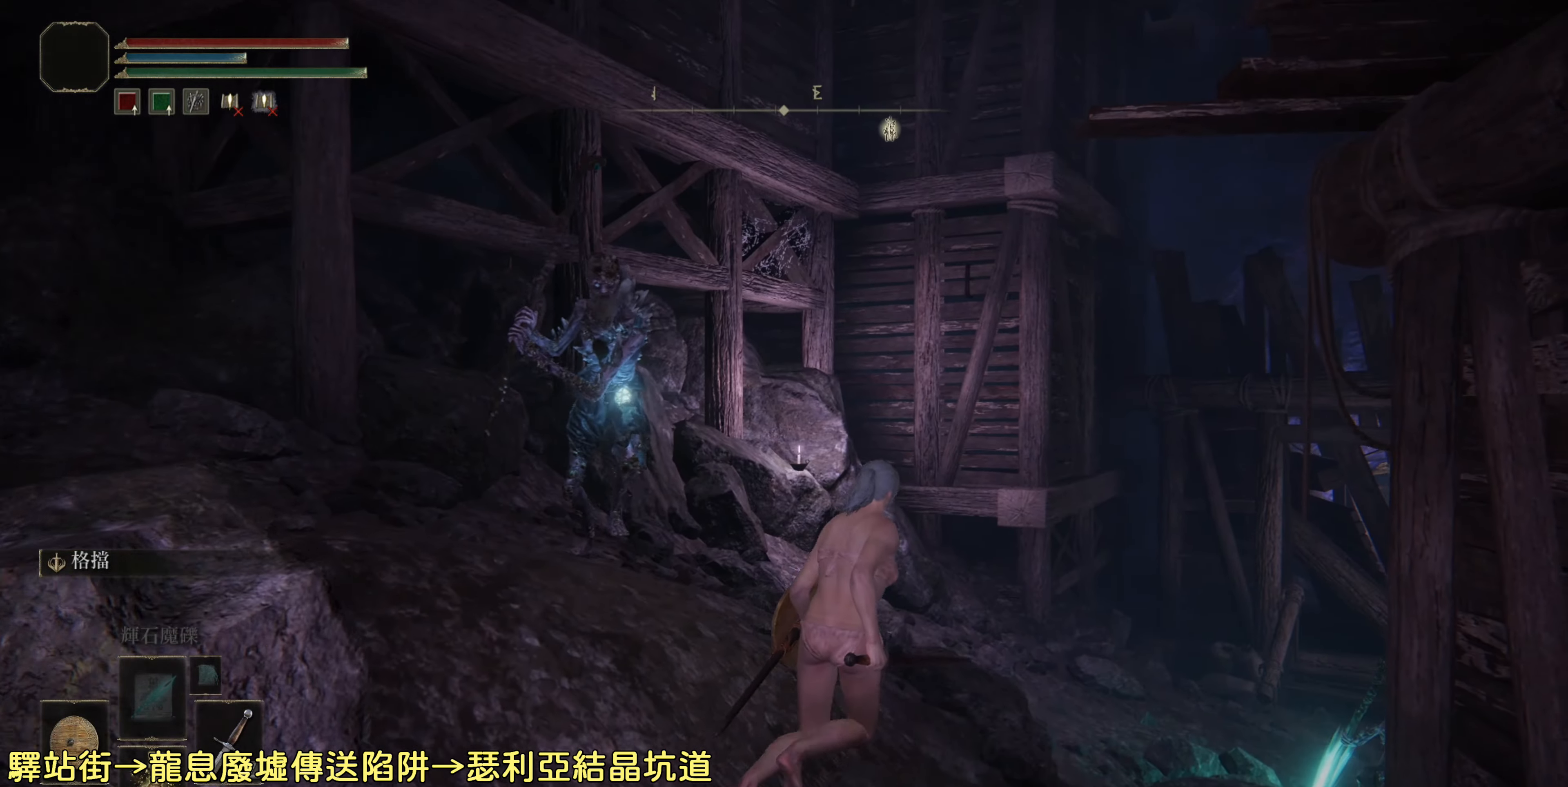
{"buttons": ["CIRCLE"], "left_stick": "up-right", "right_stick": "center", "events": []}
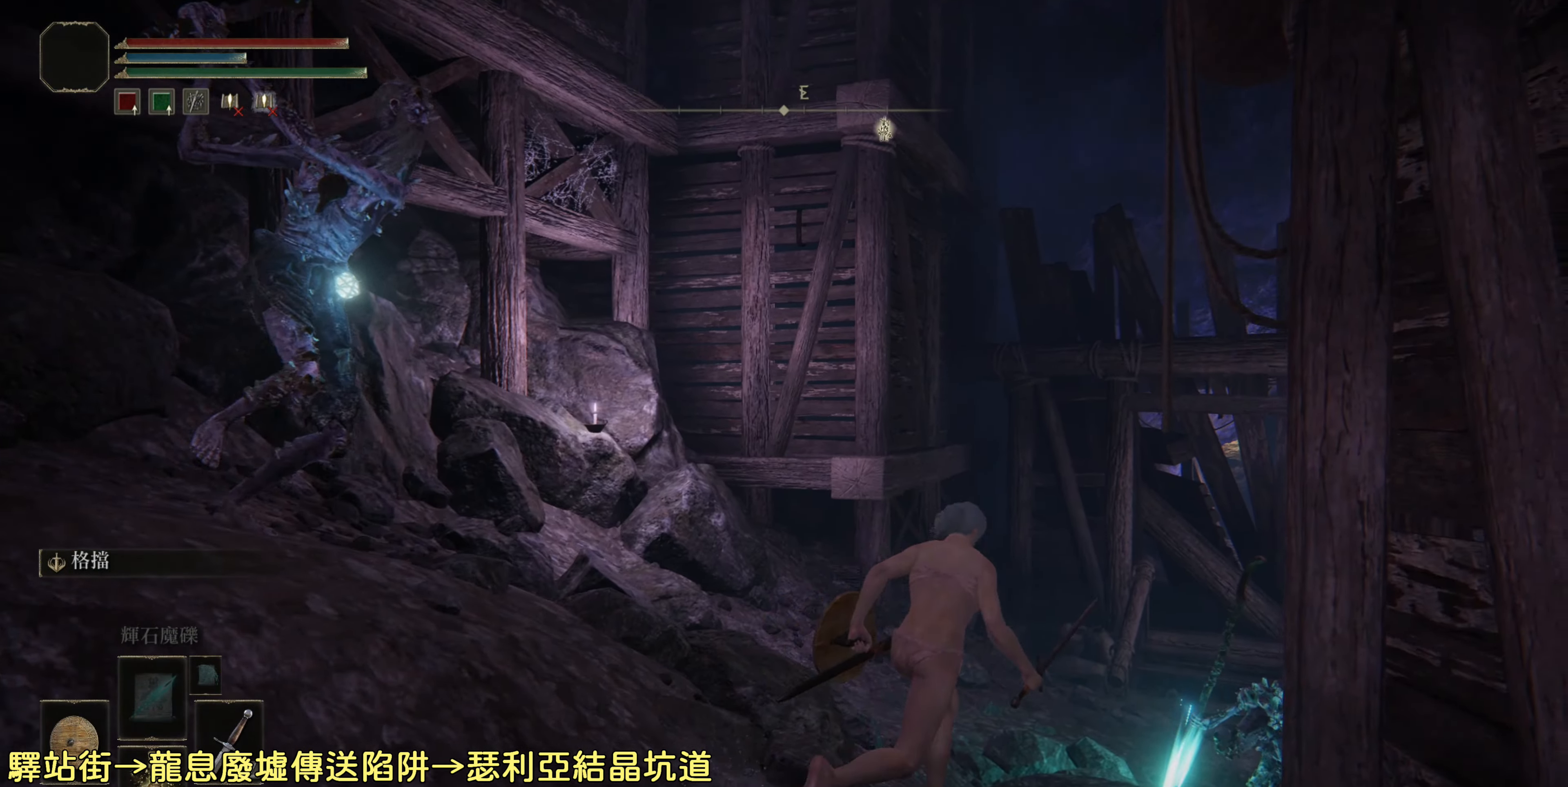
{"buttons": ["CIRCLE"], "left_stick": "up-right", "right_stick": "center", "events": [[183, "CIRCLE", "up"], [267, "CIRCLE", "down"], [367, "CIRCLE", "up"], [433, "CIRCLE", "down"]]}
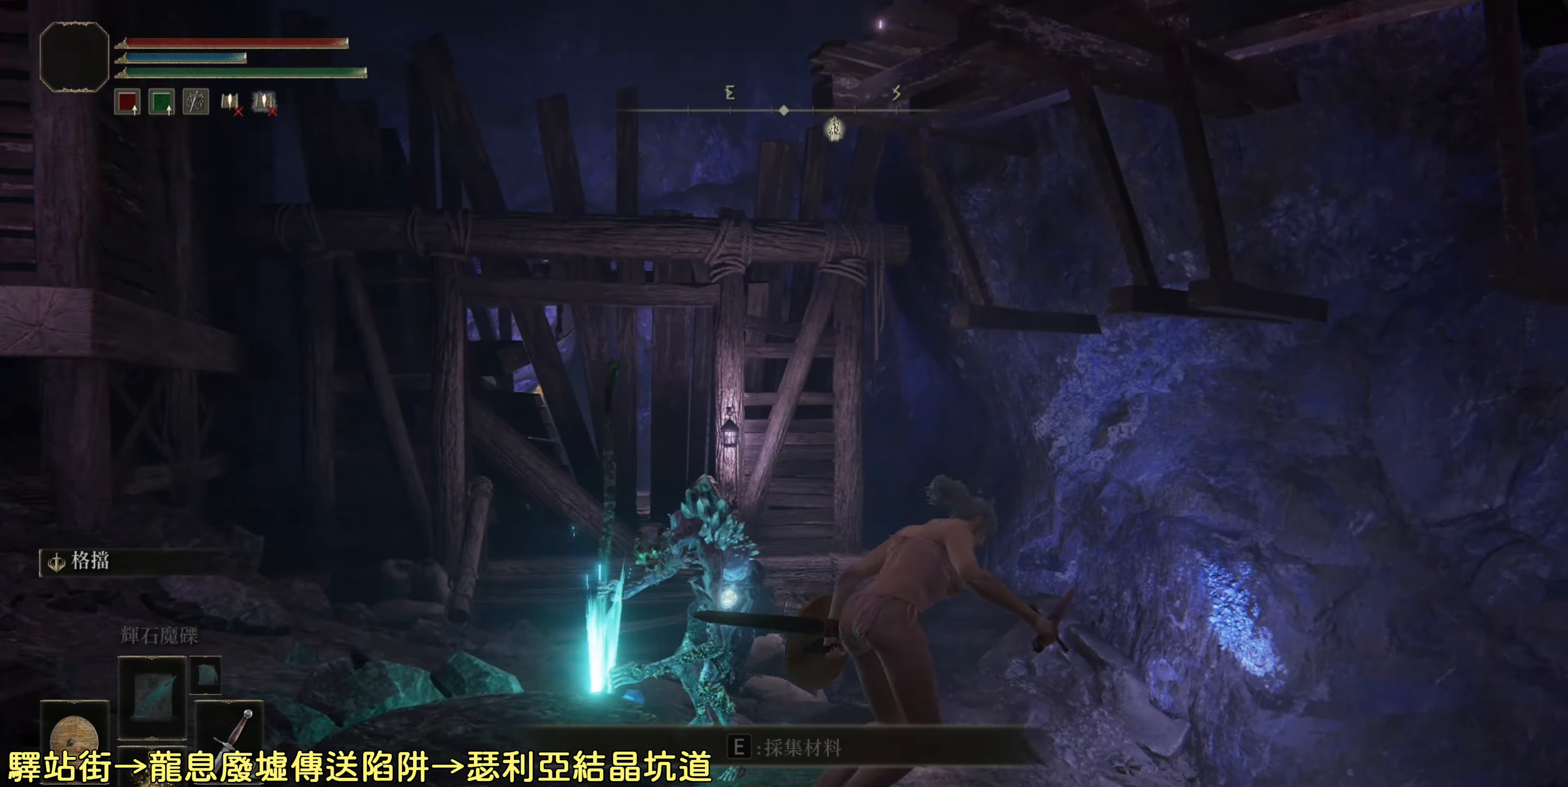
{"buttons": [], "left_stick": "up-right", "right_stick": "down-right", "events": [[50, "CIRCLE", "up"], [167, "CIRCLE", "down"], [233, "CIRCLE", "up"], [467, "right_stick", "down-right"]]}
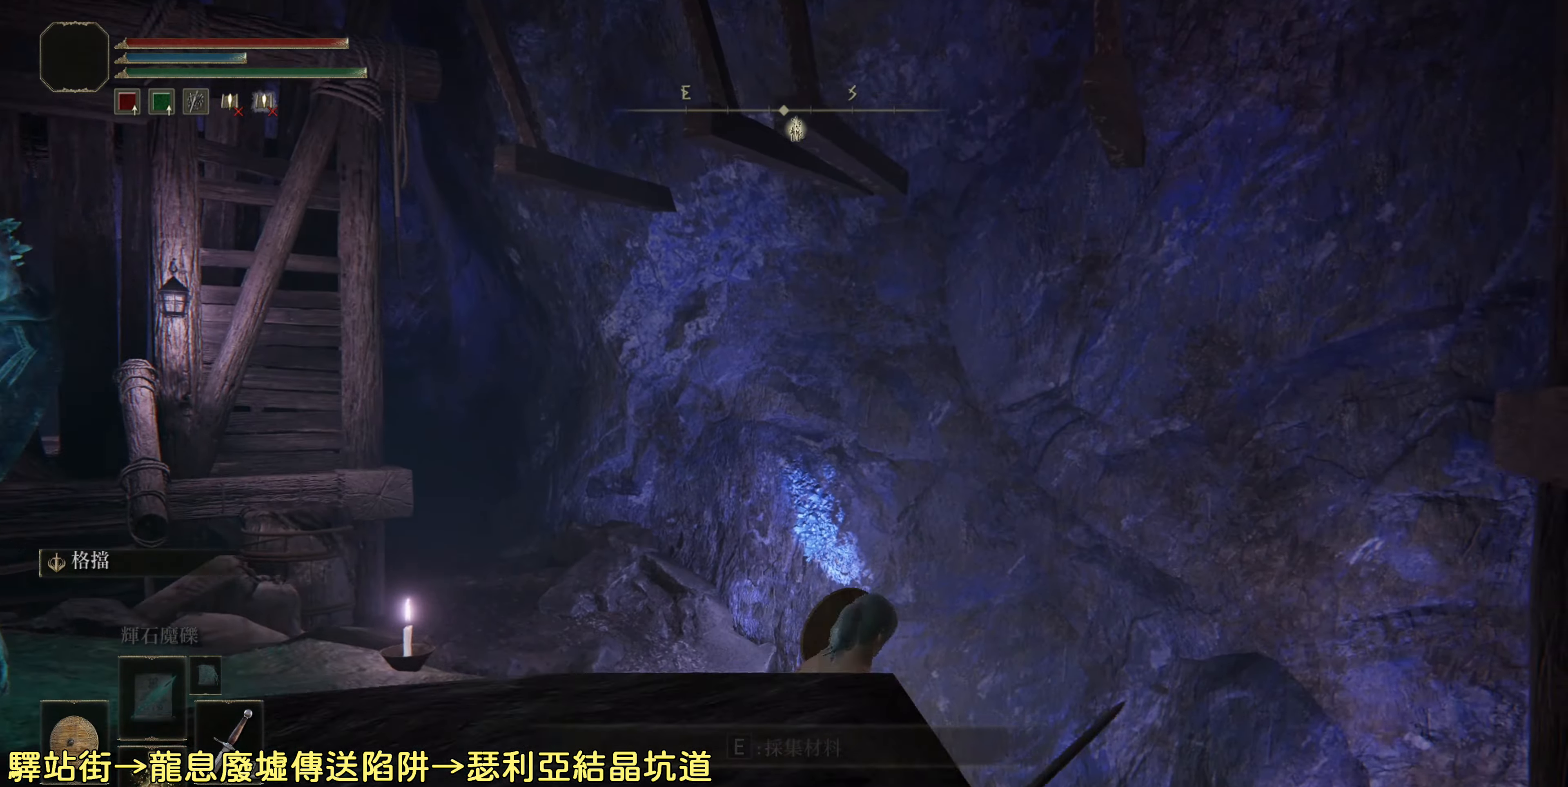
{"buttons": ["CIRCLE"], "left_stick": "up-right", "right_stick": "center", "events": [[183, "right_stick", "center"], [300, "CIRCLE", "down"], [400, "CIRCLE", "up"], [500, "CIRCLE", "down"]]}
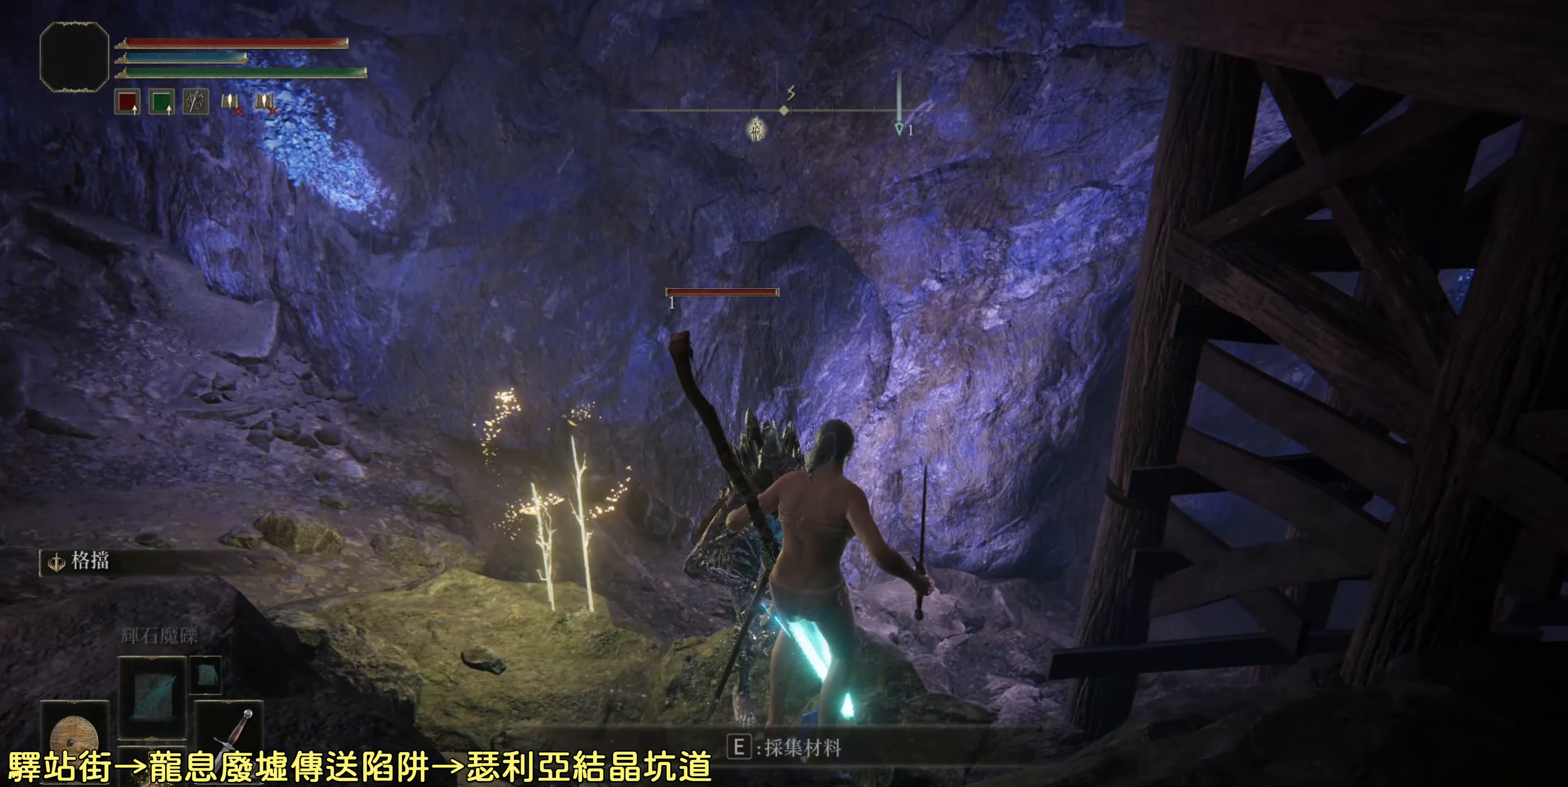
{"buttons": [], "left_stick": "up-right", "right_stick": "center", "events": [[100, "CIRCLE", "up"], [233, "CIRCLE", "down"], [350, "CIRCLE", "up"]]}
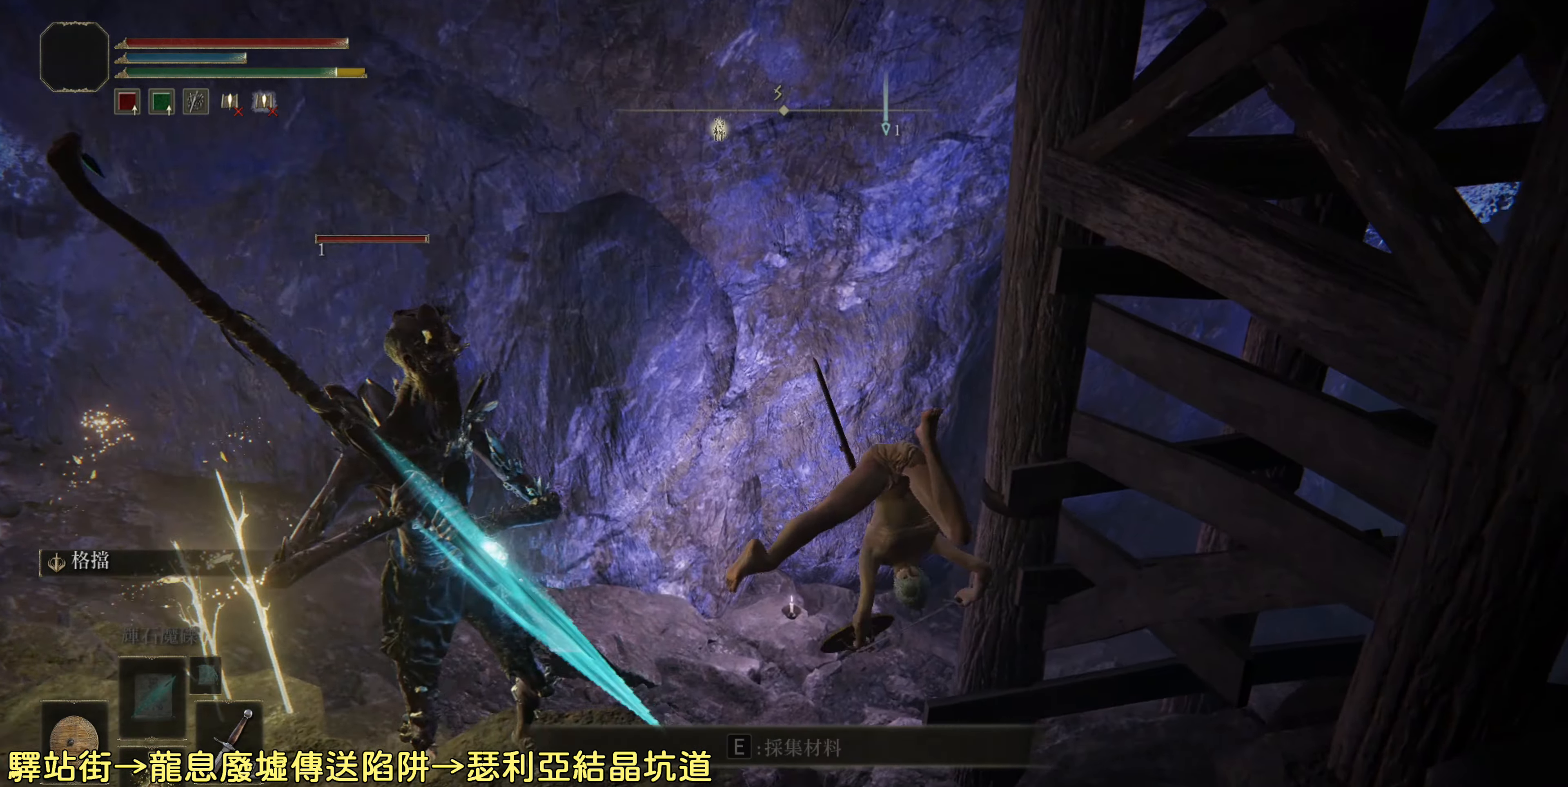
{"buttons": [], "left_stick": "up", "right_stick": "center", "events": [[100, "left_stick", "up"], [100, "right_stick", "down-right"], [300, "right_stick", "center"], [400, "CIRCLE", "down"], [500, "CIRCLE", "up"]]}
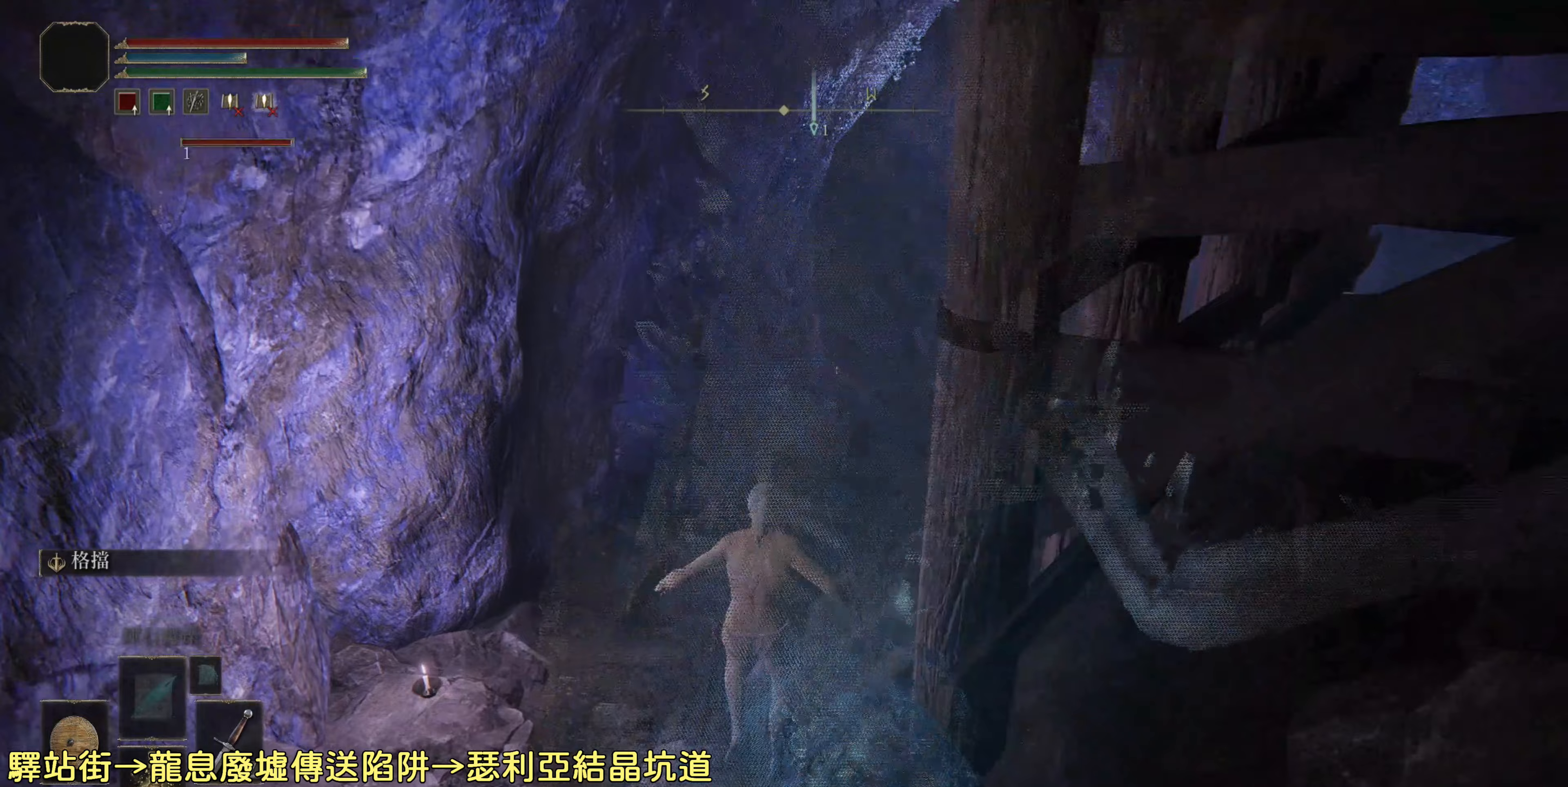
{"buttons": [], "left_stick": "up", "right_stick": "center", "events": [[100, "CIRCLE", "down"], [183, "CIRCLE", "up"]]}
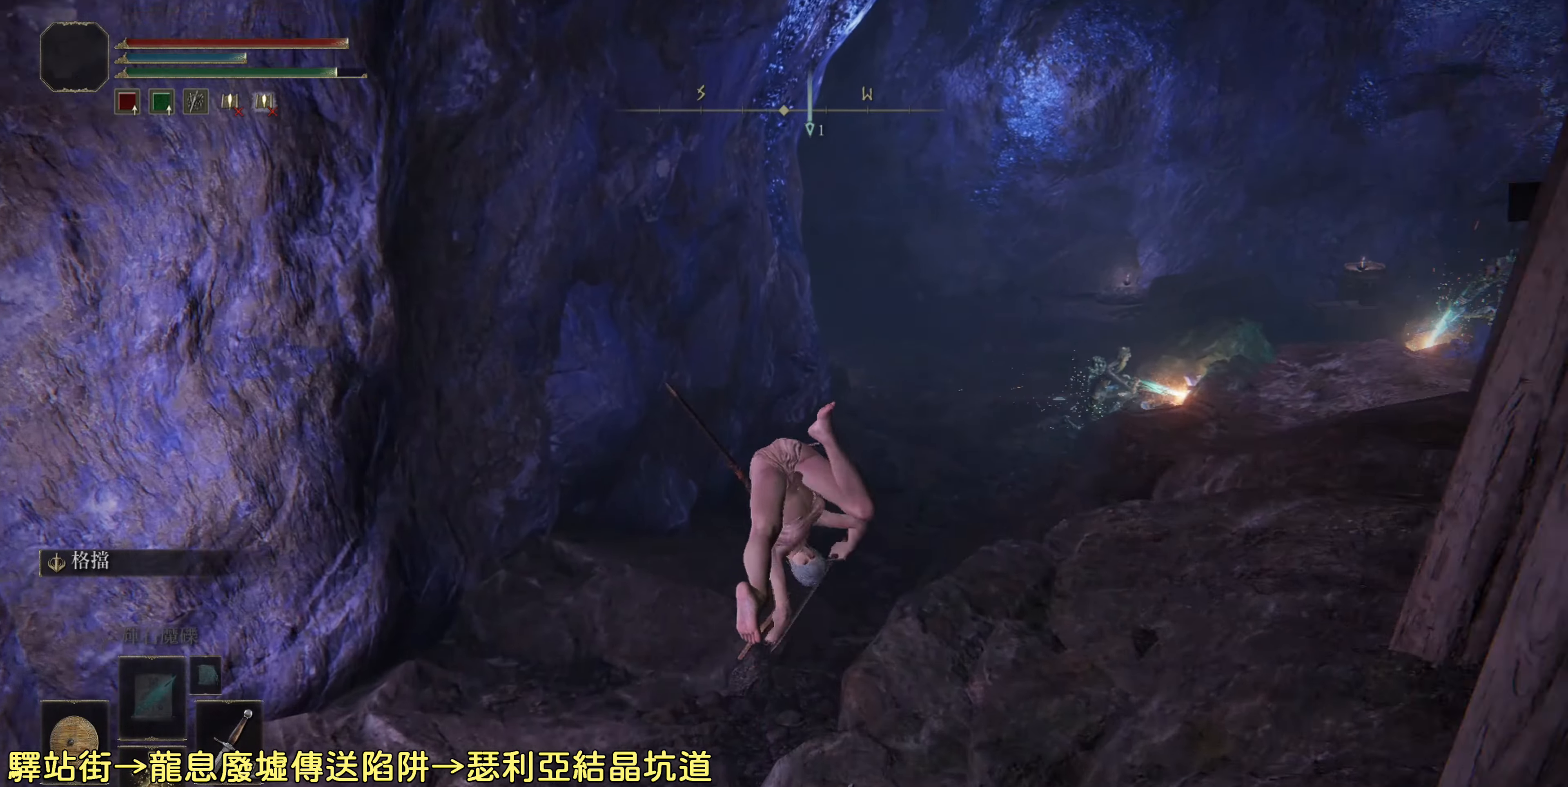
{"buttons": ["CIRCLE"], "left_stick": "up", "right_stick": "center", "events": [[67, "right_stick", "right"], [200, "right_stick", "center"], [317, "CIRCLE", "down"]]}
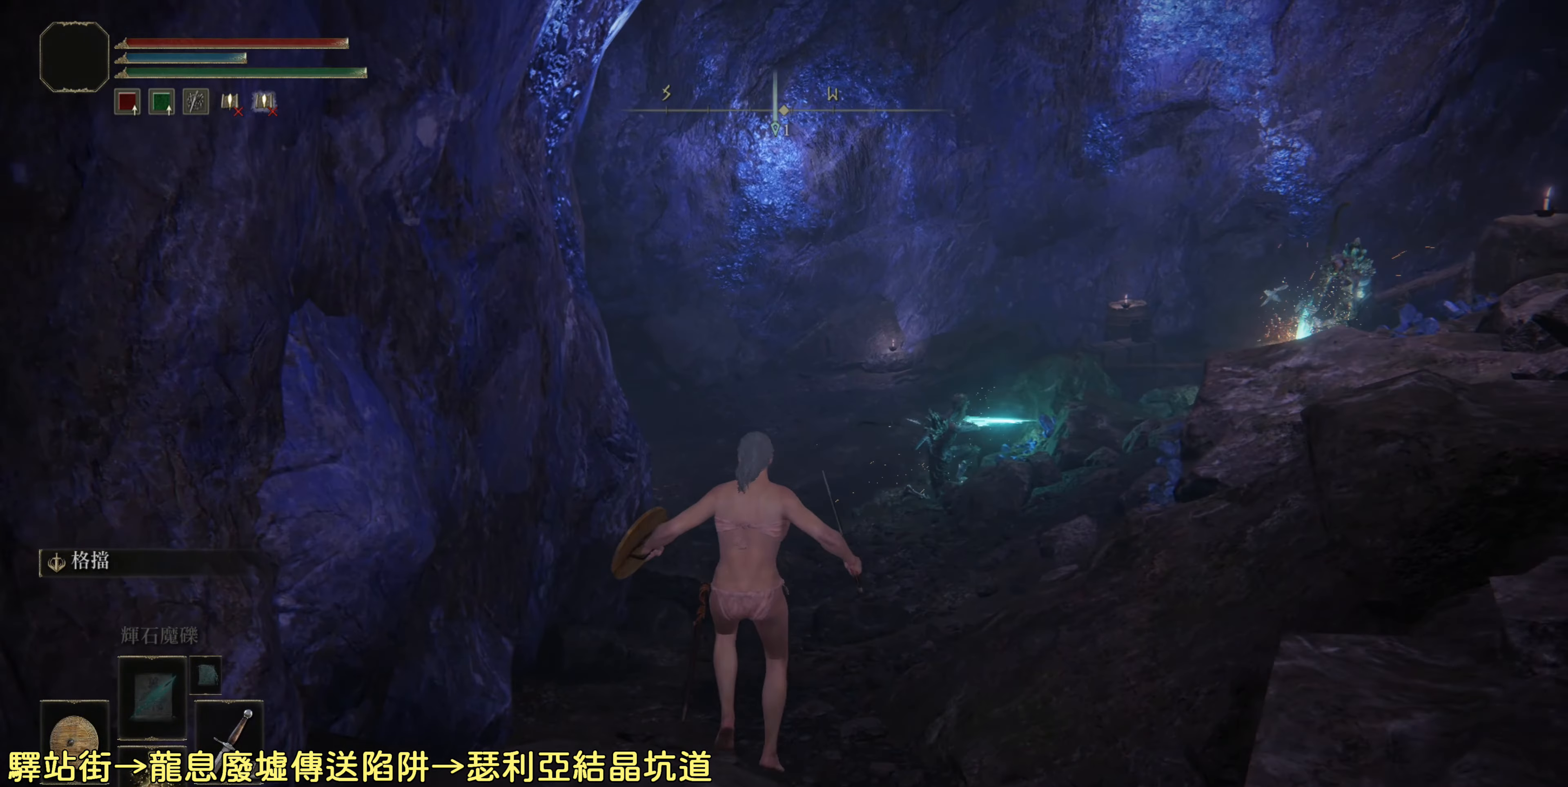
{"buttons": ["CIRCLE"], "left_stick": "up", "right_stick": "center", "events": []}
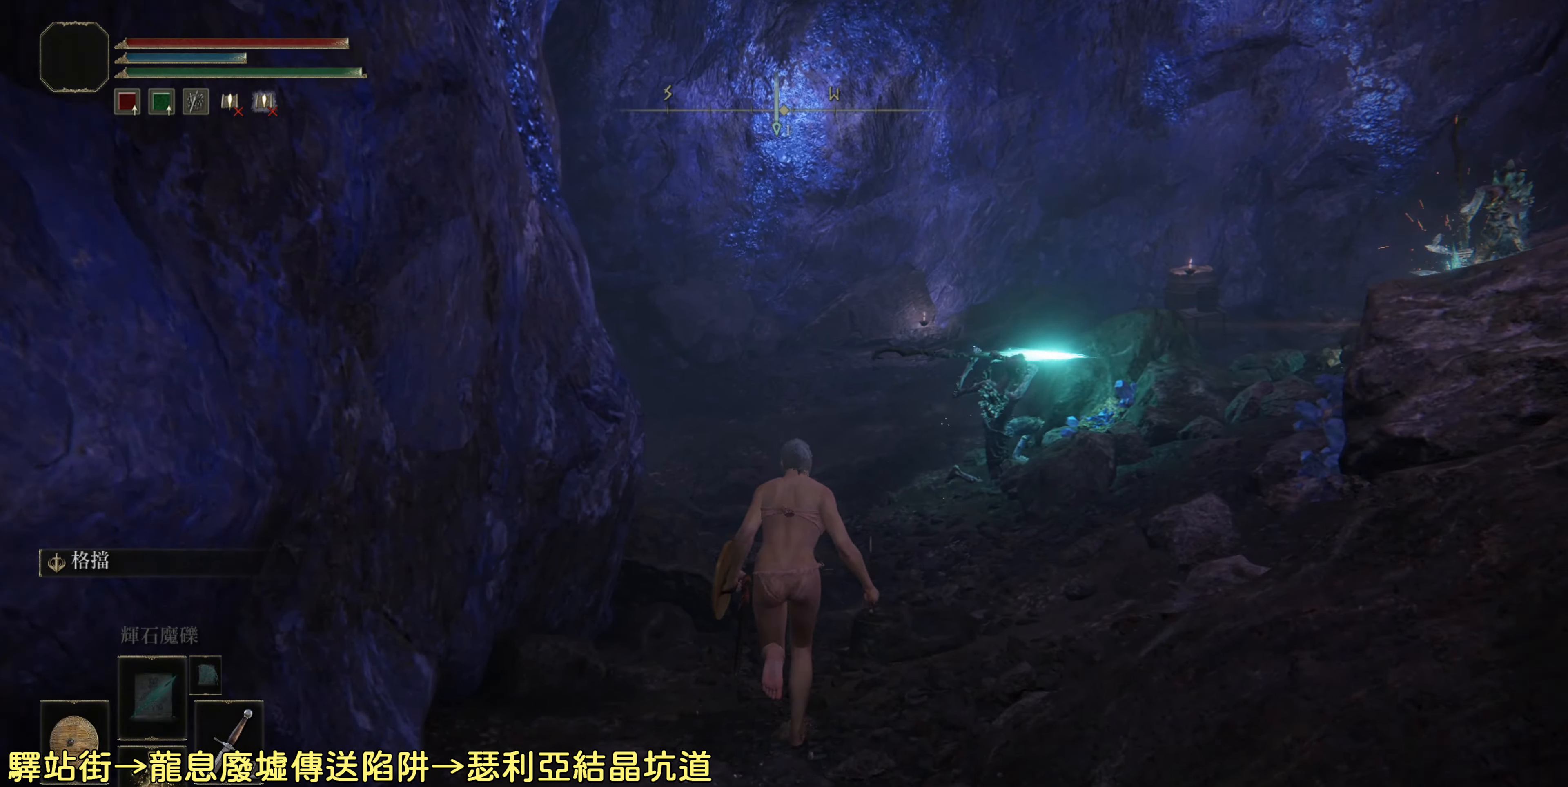
{"buttons": ["CIRCLE"], "left_stick": "up", "right_stick": "center", "events": [[133, "CIRCLE", "up"], [217, "CIRCLE", "down"], [350, "CIRCLE", "up"], [433, "CIRCLE", "down"]]}
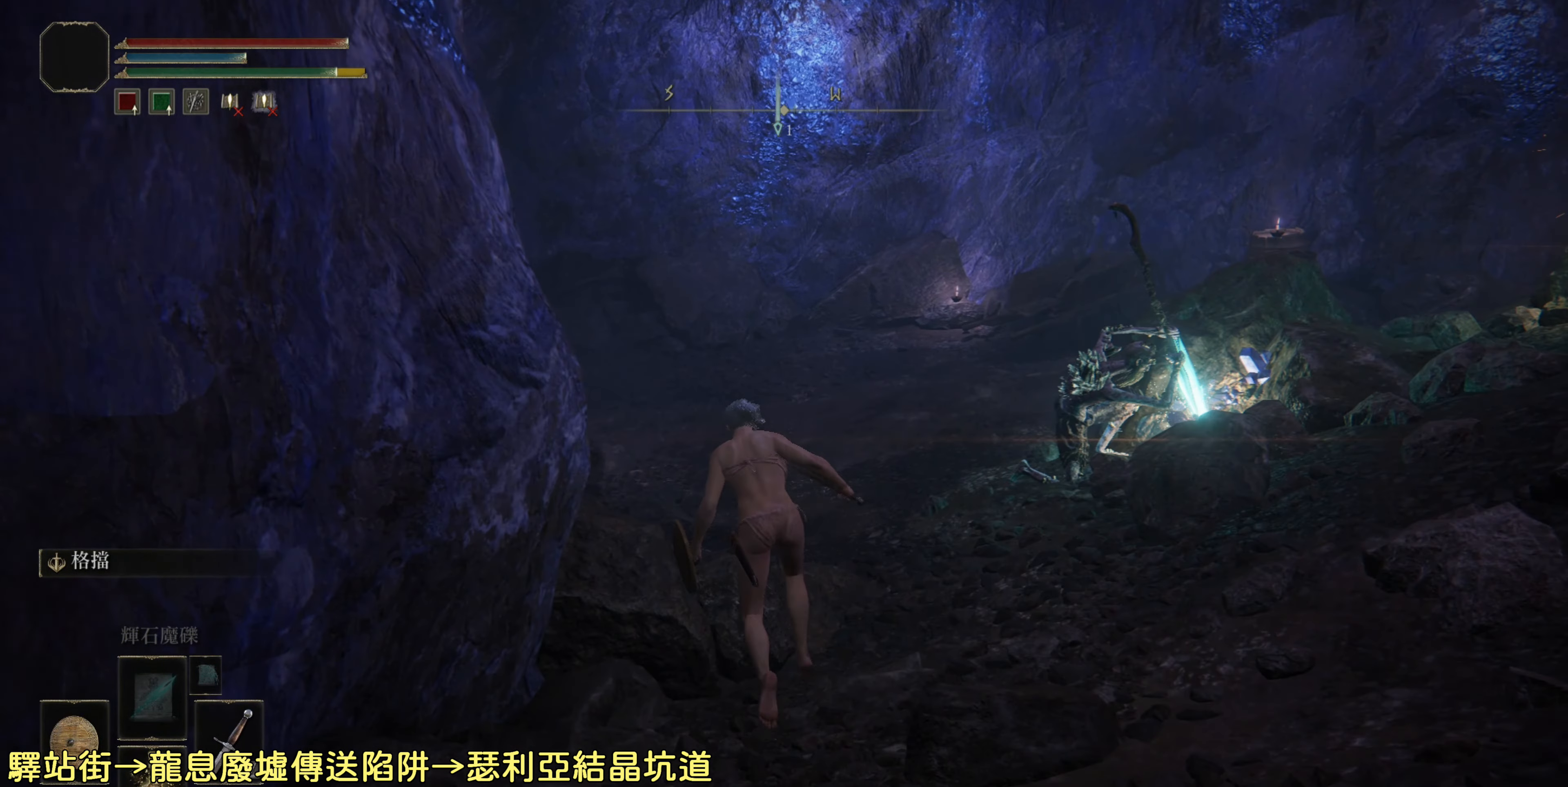
{"buttons": [], "left_stick": "up", "right_stick": "center", "events": [[33, "CIRCLE", "up"], [217, "right_stick", "left"], [433, "right_stick", "center"]]}
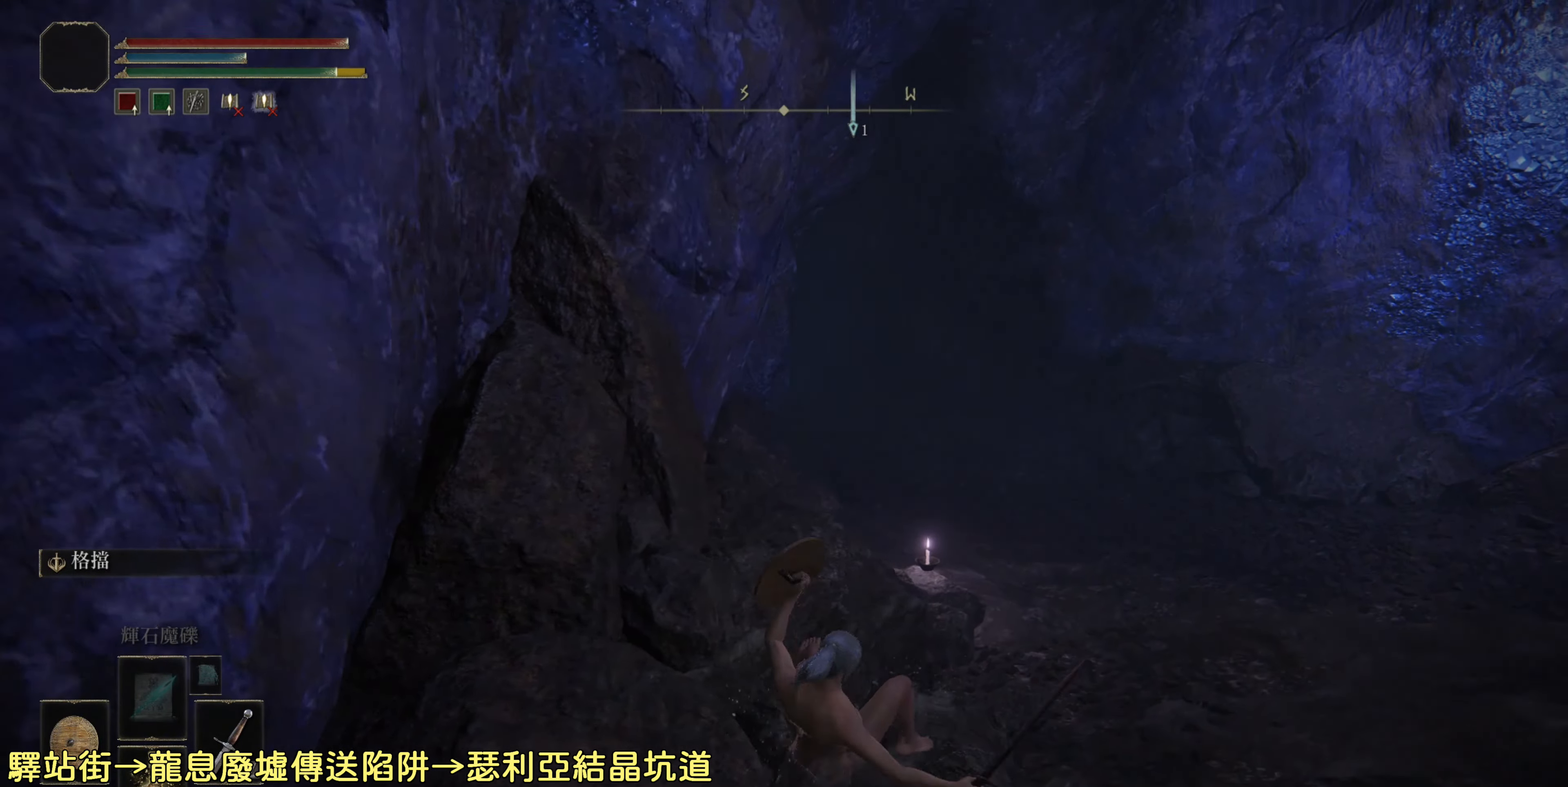
{"buttons": [], "left_stick": "up", "right_stick": "center", "events": [[33, "CIRCLE", "down"], [133, "CIRCLE", "up"], [200, "CIRCLE", "down"], [333, "CIRCLE", "up"]]}
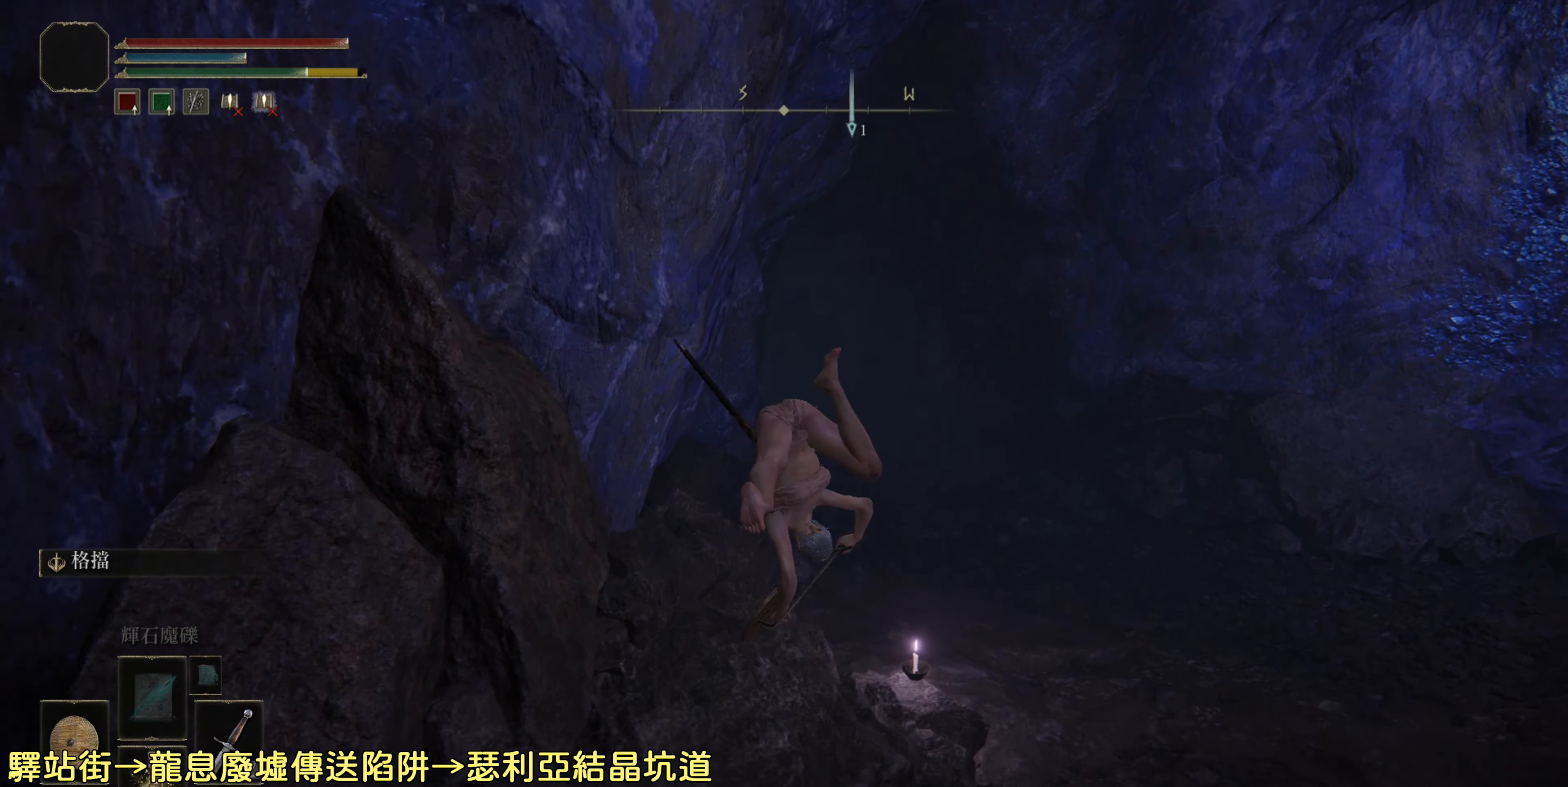
{"buttons": ["CIRCLE"], "left_stick": "up", "right_stick": "center", "events": [[117, "right_stick", "left"], [300, "right_stick", "center"], [400, "CIRCLE", "down"]]}
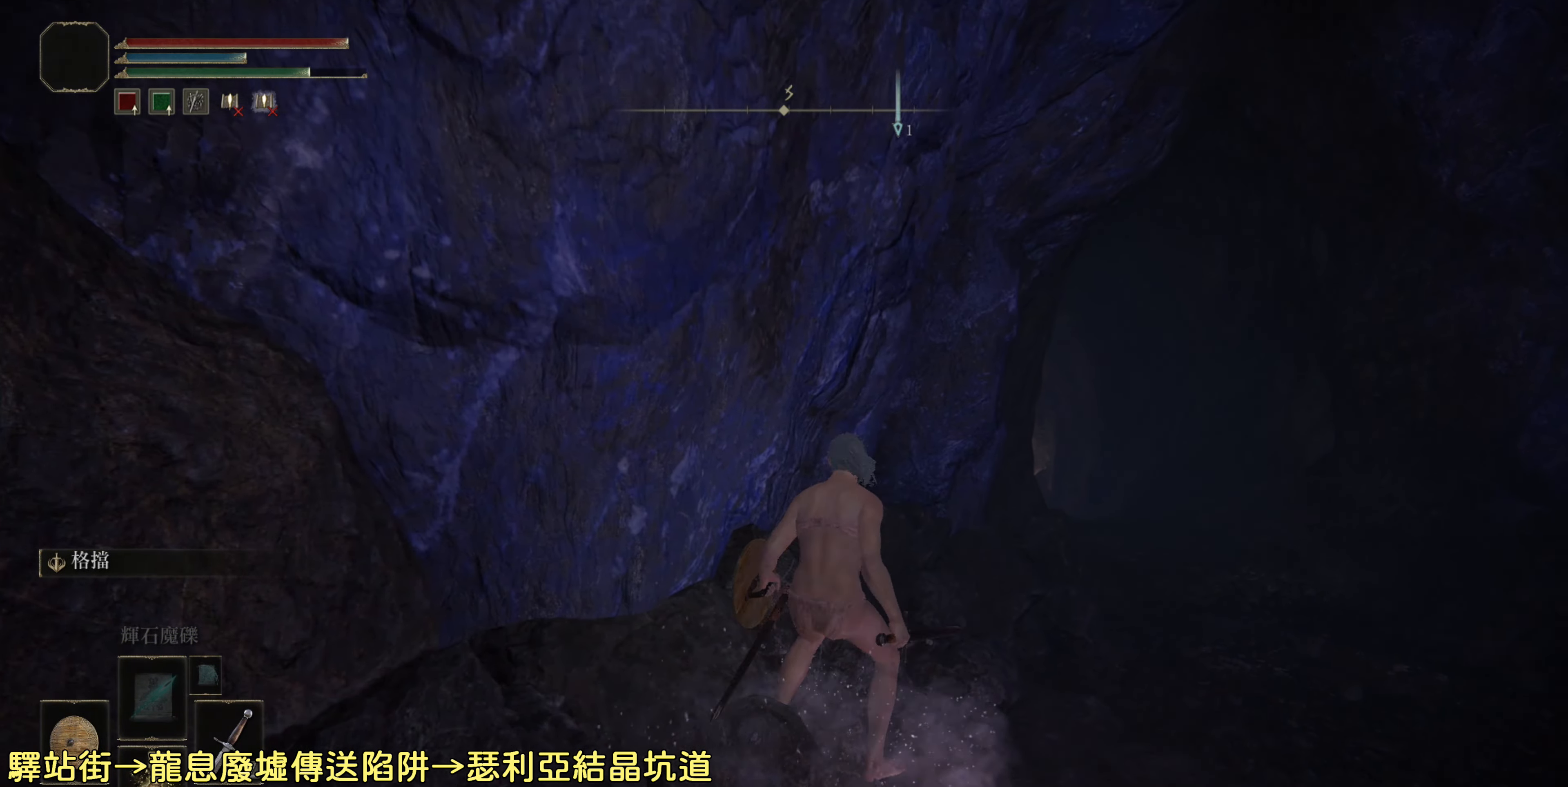
{"buttons": ["CIRCLE"], "left_stick": "up-right", "right_stick": "center", "events": [[17, "CIRCLE", "up"], [100, "CIRCLE", "down"], [133, "left_stick", "up-right"], [233, "CIRCLE", "up"], [500, "CIRCLE", "down"]]}
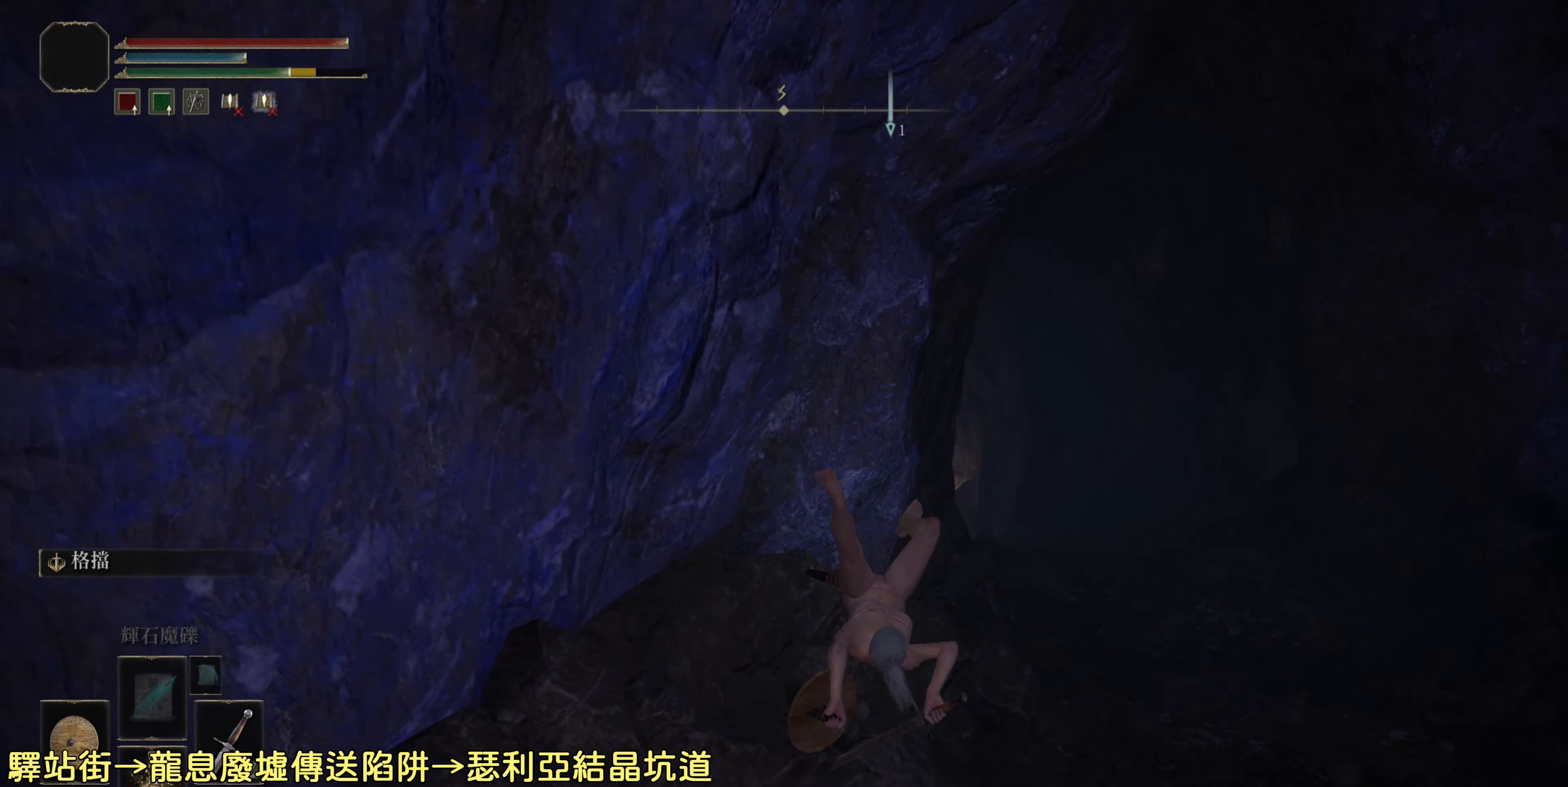
{"buttons": [], "left_stick": "up-right", "right_stick": "center", "events": [[100, "CIRCLE", "up"], [183, "CIRCLE", "down"], [300, "CIRCLE", "up"], [367, "CIRCLE", "down"], [483, "CIRCLE", "up"]]}